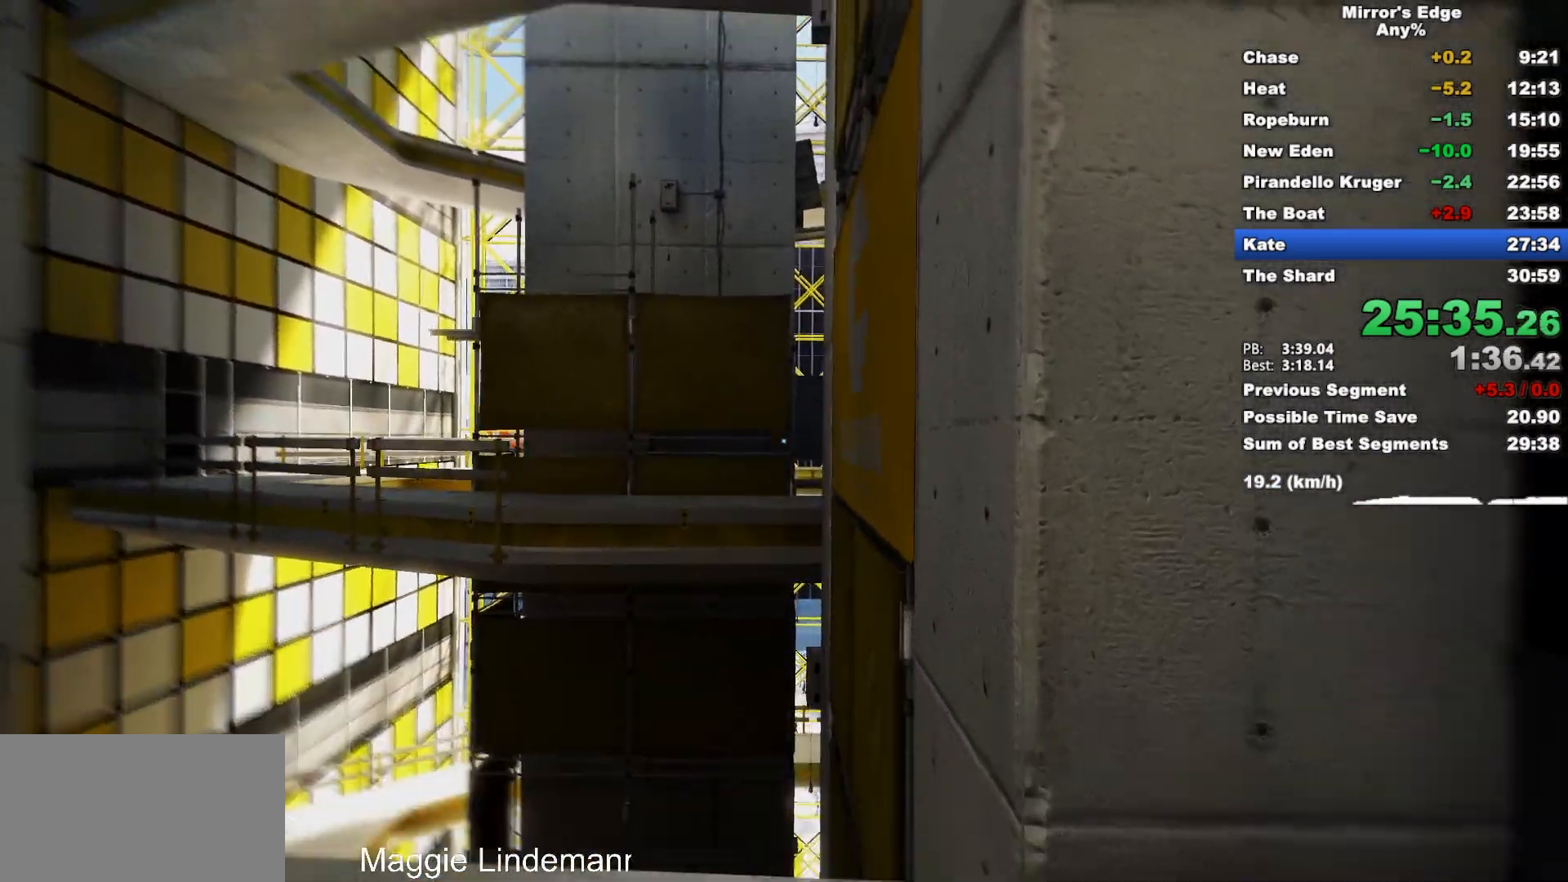
Gameplay with keyboard and mouse; each line is a JSON object with the keys and mouse buttons held at the frame after it. "events" lists presses ("down") and releases ("up") of "a", "d", "e", "q", "s", "shift", "space", "w", "mouse_left", "mouse_right", "mouse_wheel_up" and "mouse_wheel_down" between this image and that frame as [ms after this image, input, new state], when the widget could be followed in between. "mouse_left", "mouse_right", "mouse_wheel_up", "mouse_wheel_down" = the "left", "right", "wheel_up", "wheel_down" buttons of the "mouse" list. No other keys are recorded. Mouse movement is not recorded.
{"keys": ["w"], "mouse": [], "events": [[283, "space", "down"], [433, "space", "up"]]}
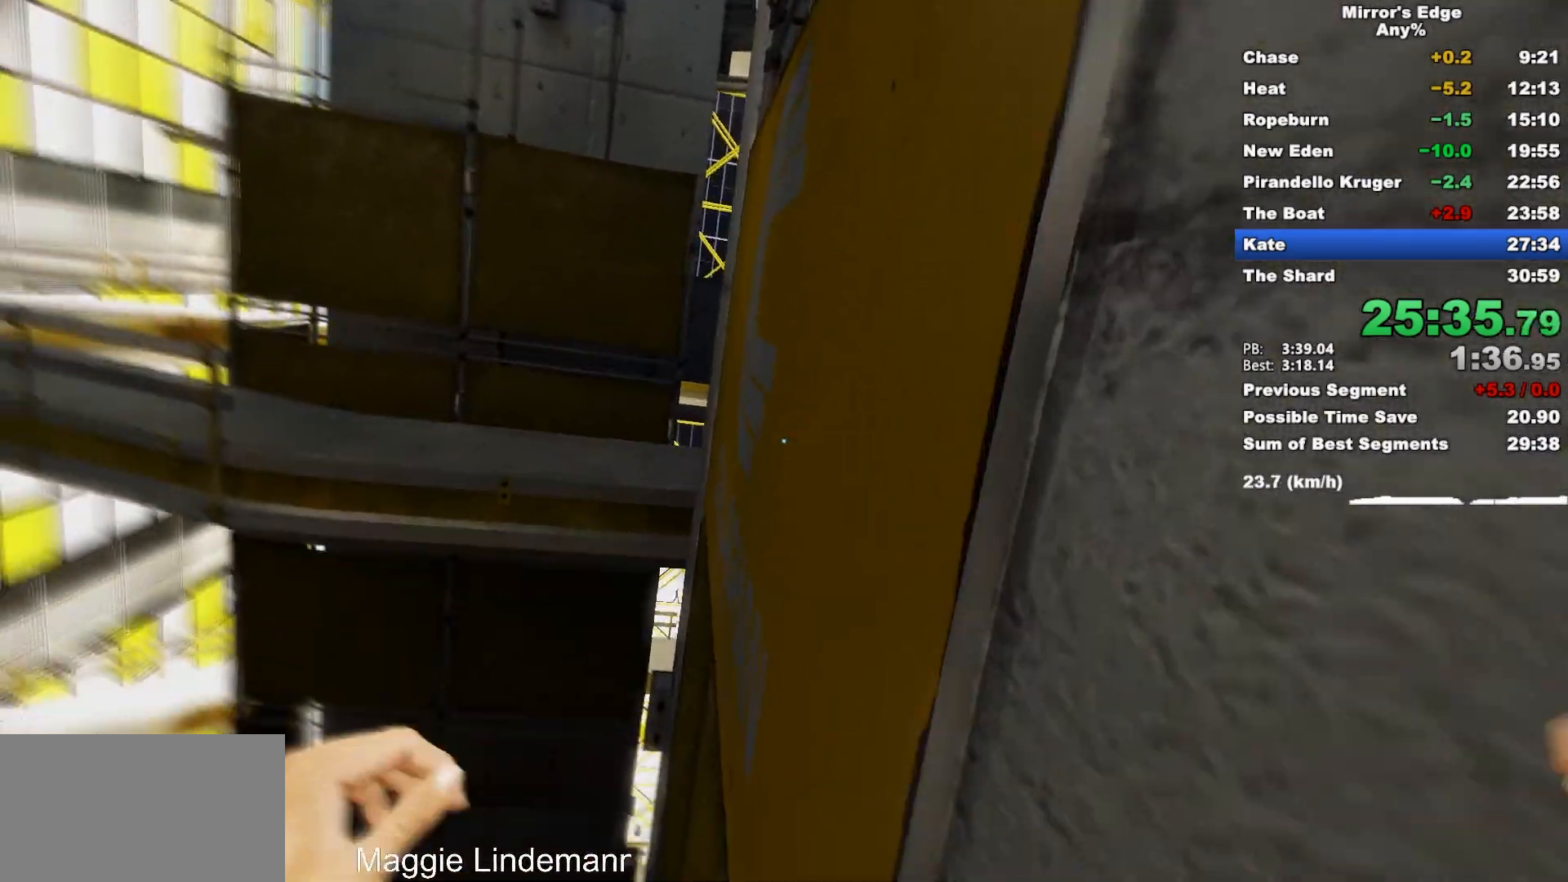
{"keys": ["w"], "mouse": [], "events": [[350, "space", "down"], [450, "space", "up"]]}
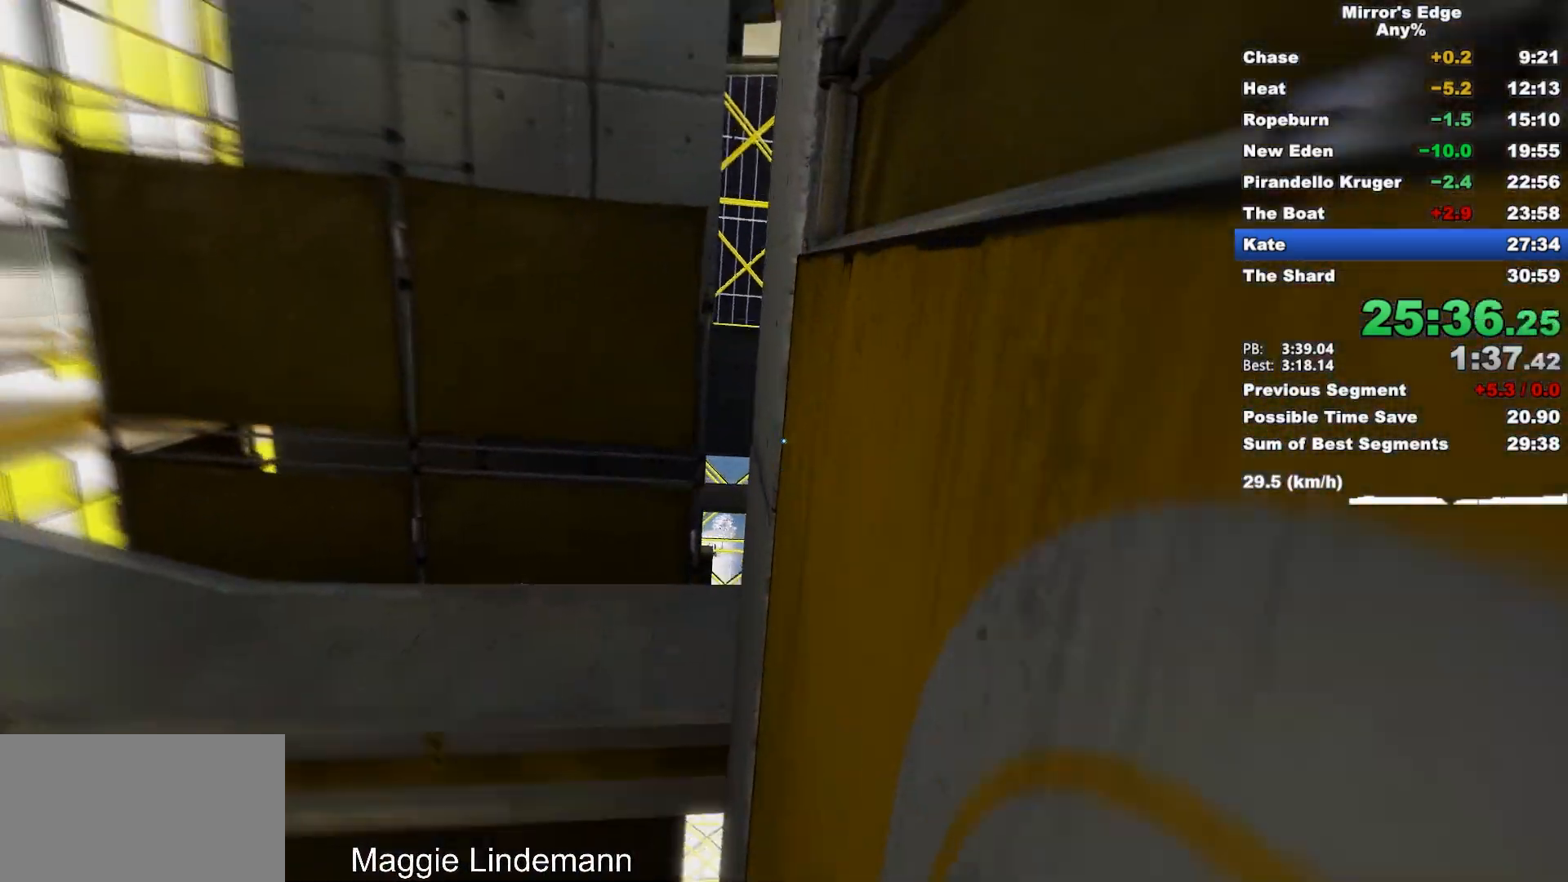
{"keys": ["w"], "mouse": [], "events": []}
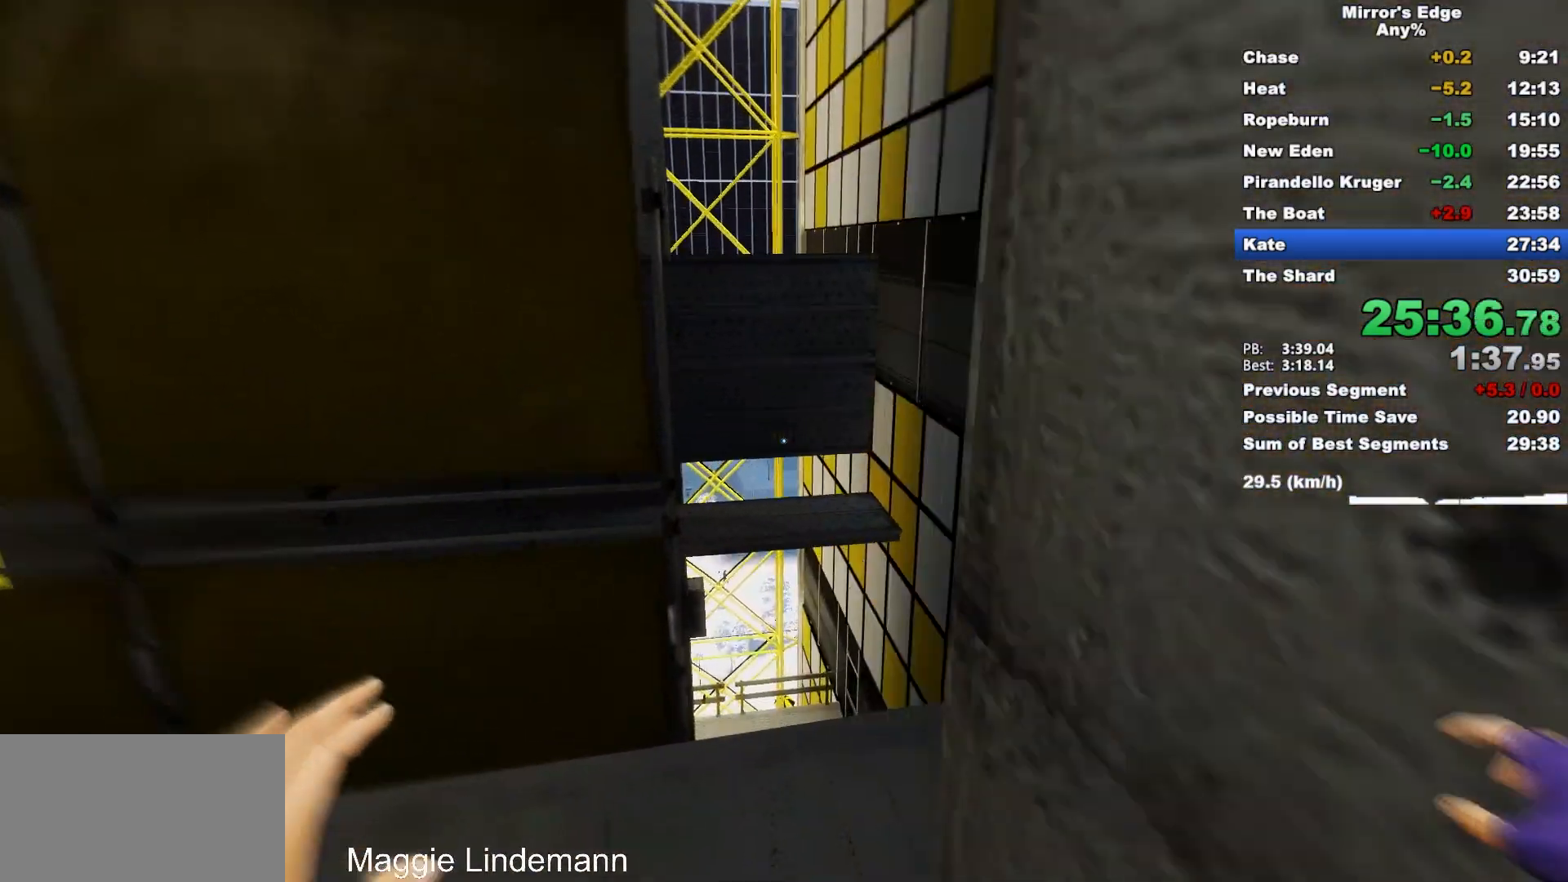
{"keys": ["w"], "mouse": [], "events": []}
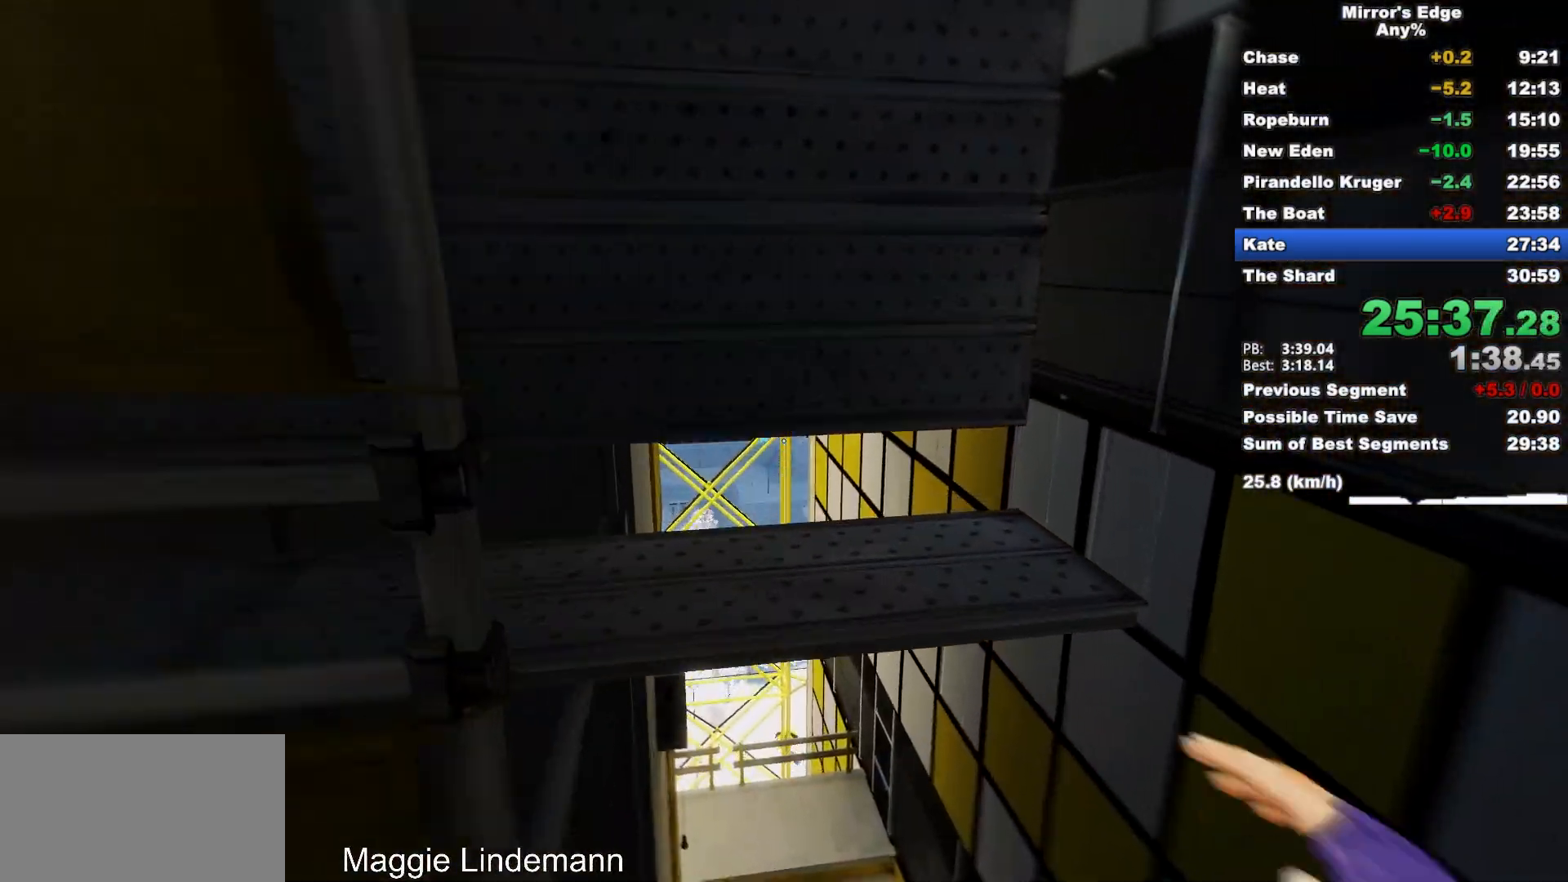
{"keys": [], "mouse": [], "events": [[400, "w", "up"]]}
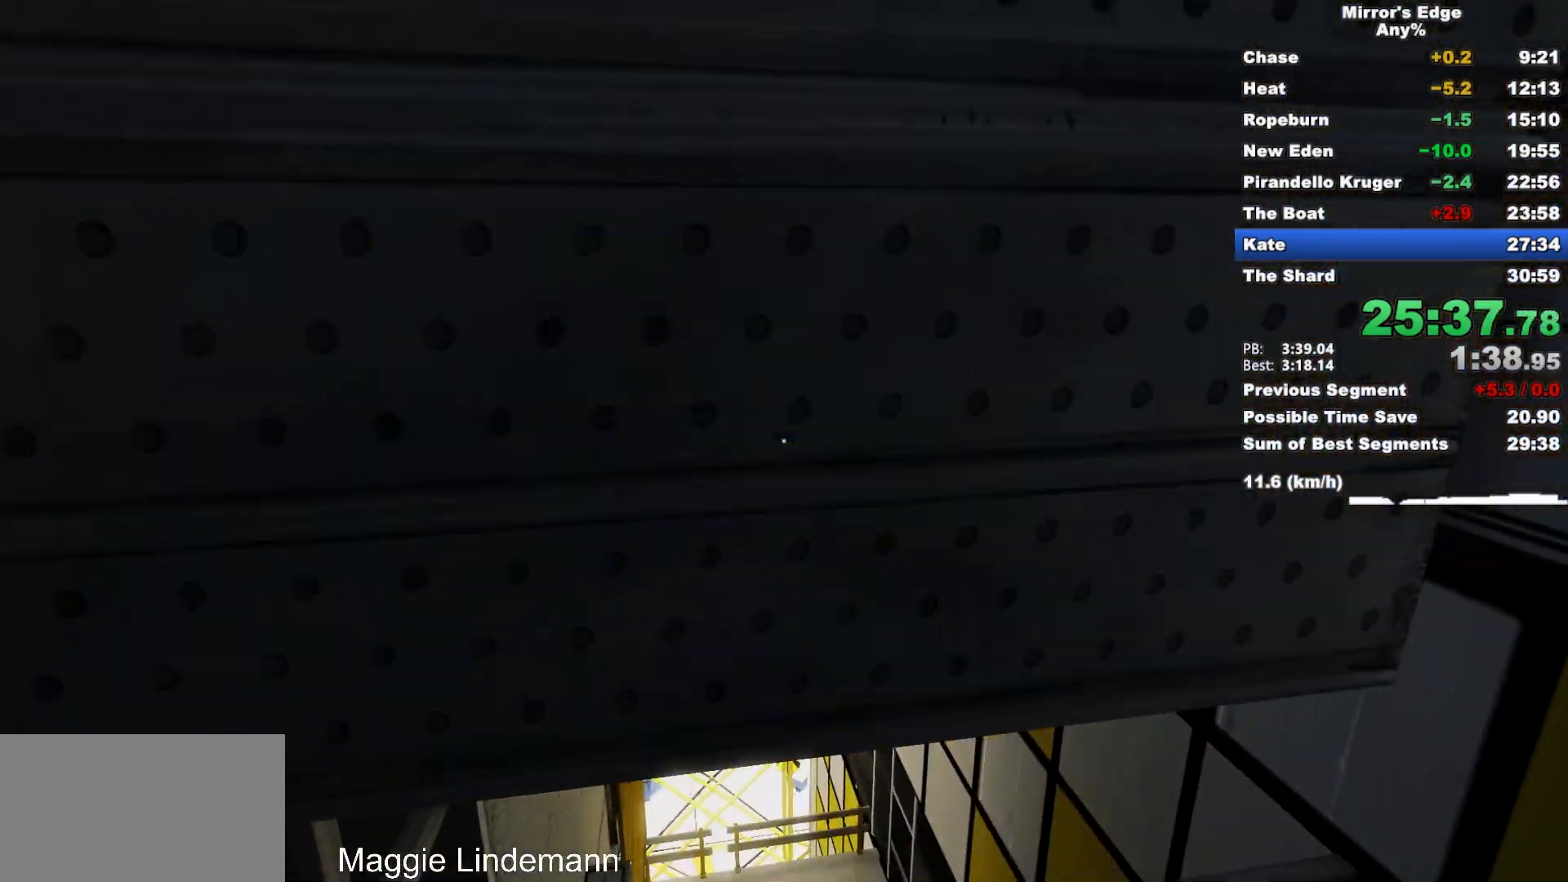
{"keys": ["w"], "mouse": [], "events": [[317, "w", "down"]]}
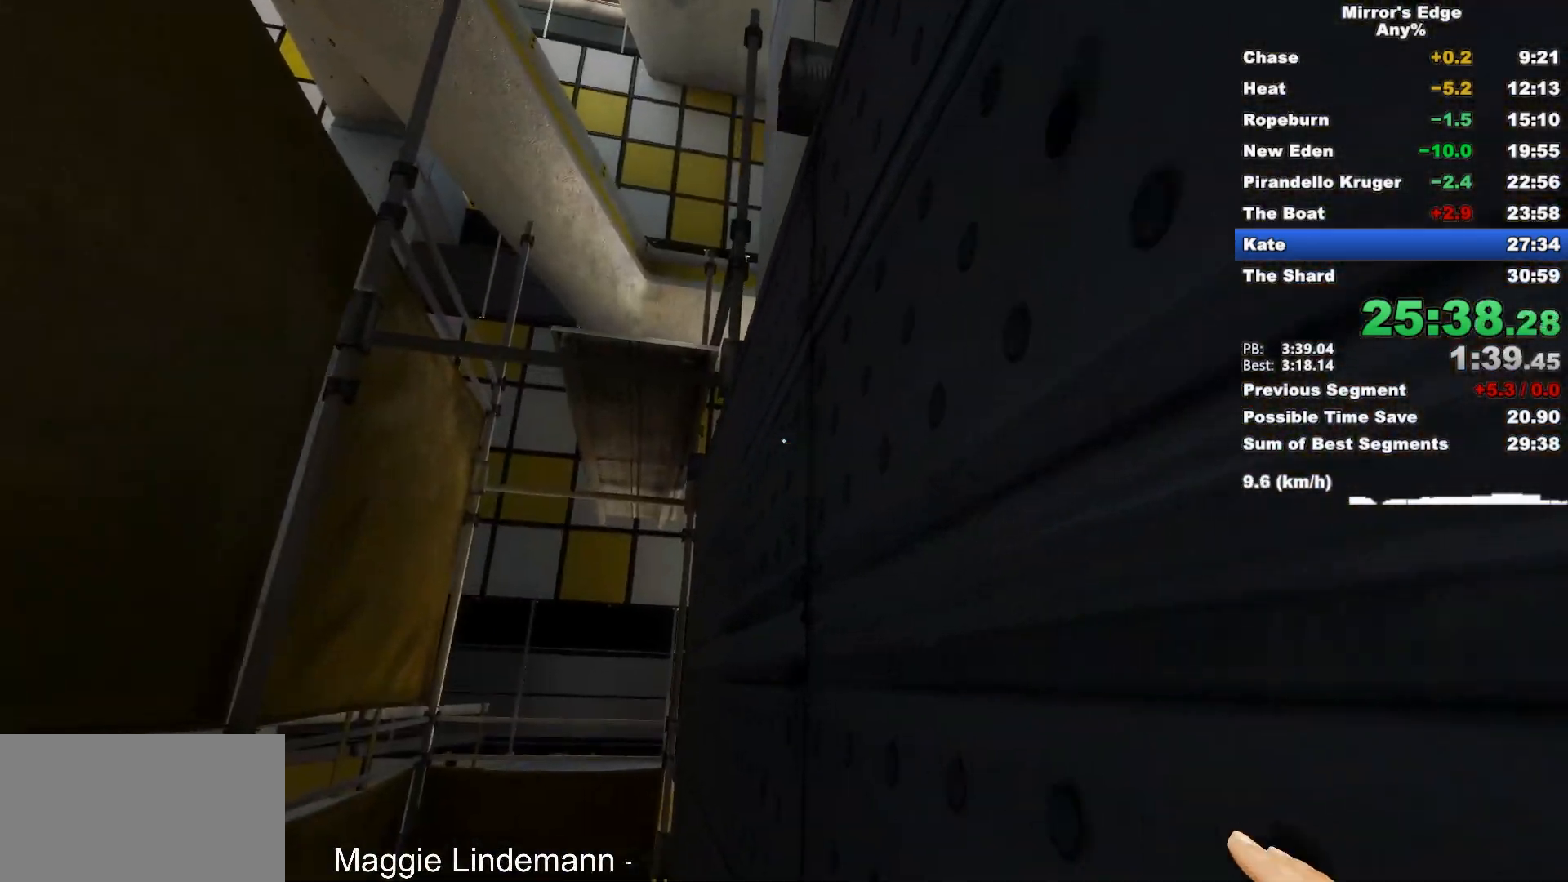
{"keys": [], "mouse": [], "events": [[100, "space", "down"], [283, "space", "up"], [483, "w", "up"]]}
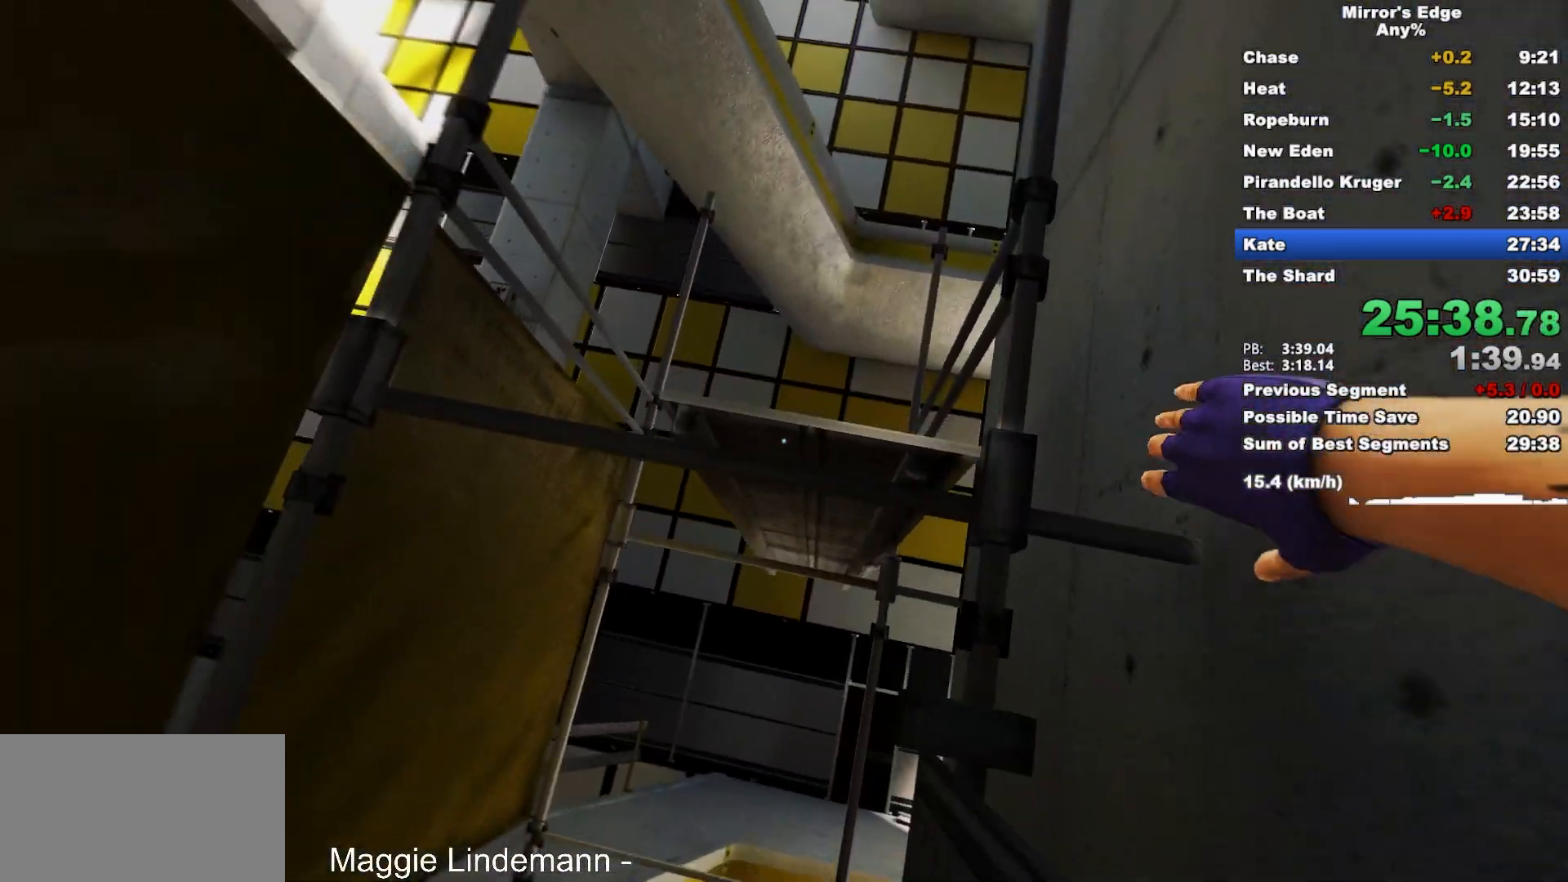
{"keys": ["w"], "mouse": [], "events": [[67, "space", "down"], [217, "space", "up"], [350, "w", "down"]]}
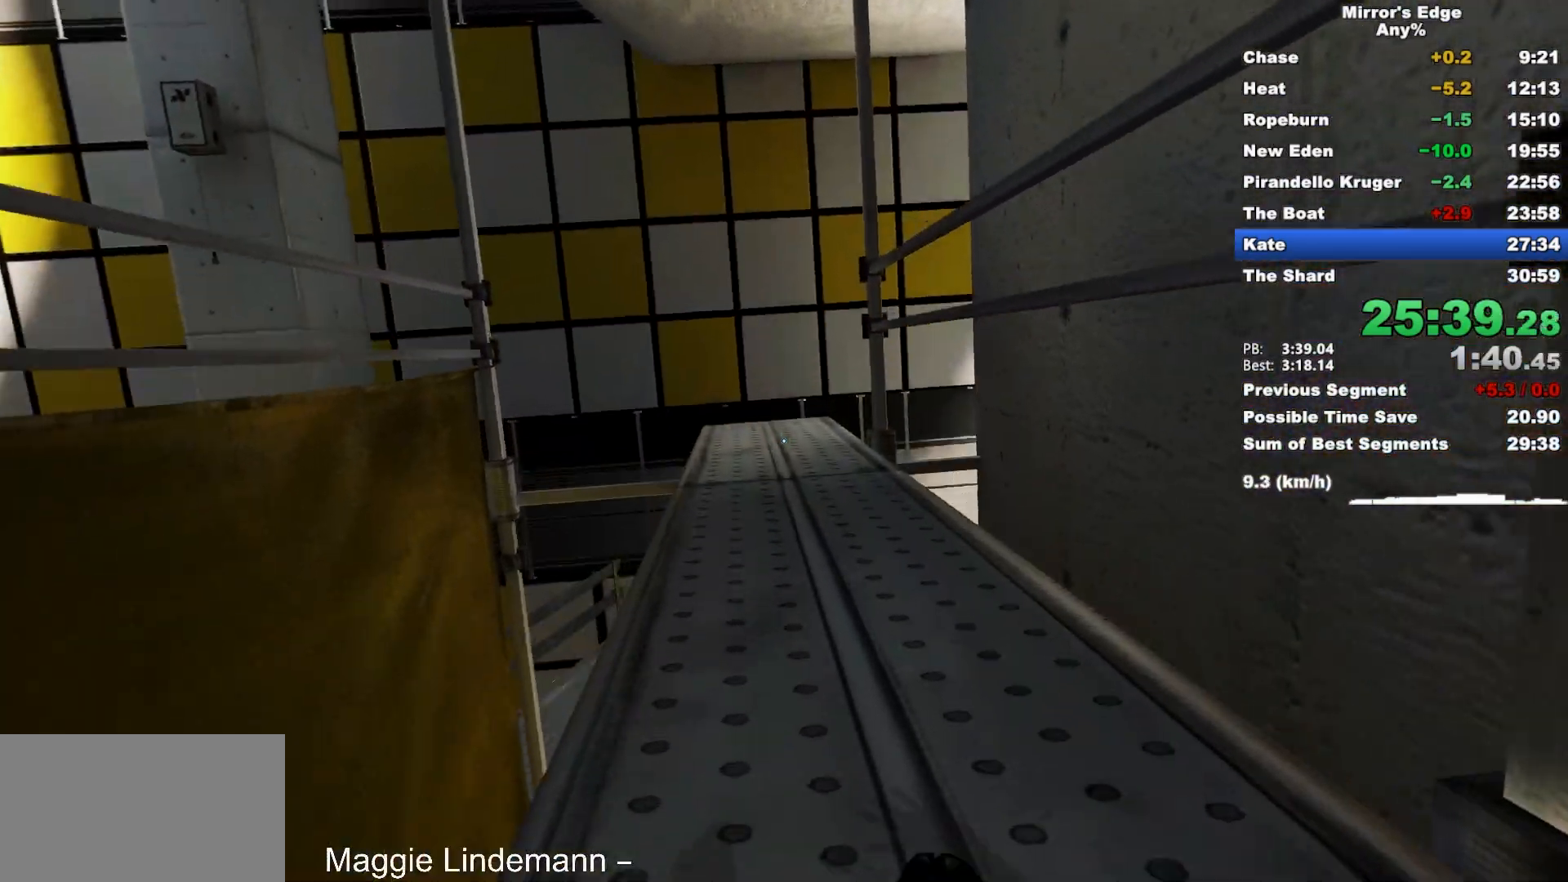
{"keys": ["d"], "mouse": [], "events": [[183, "w", "up"], [267, "d", "down"]]}
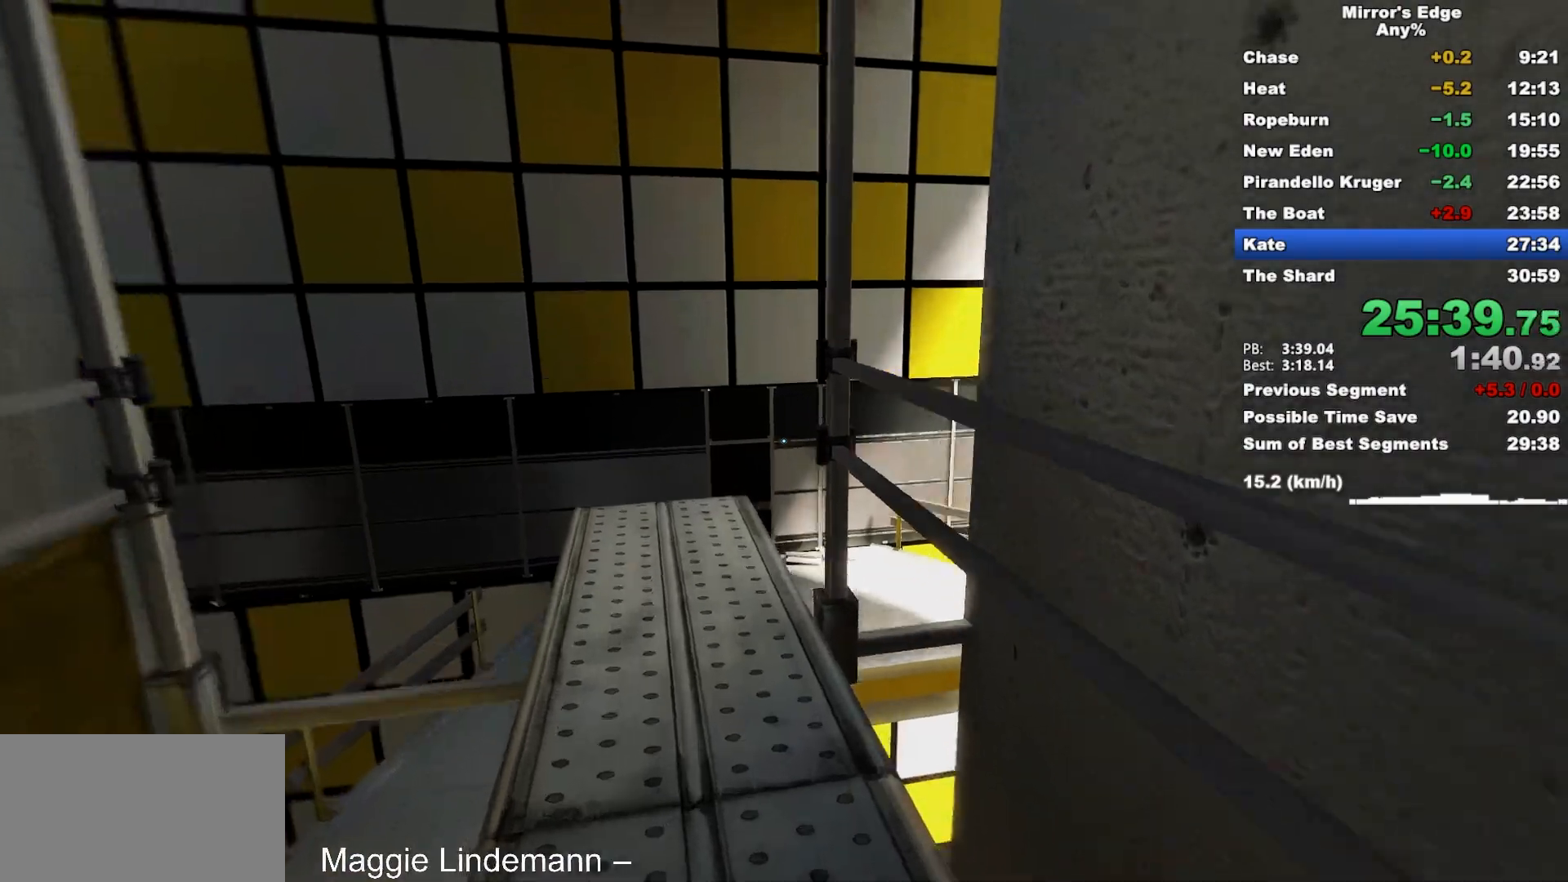
{"keys": [], "mouse": [], "events": [[17, "s", "down"], [283, "s", "up"], [333, "d", "up"]]}
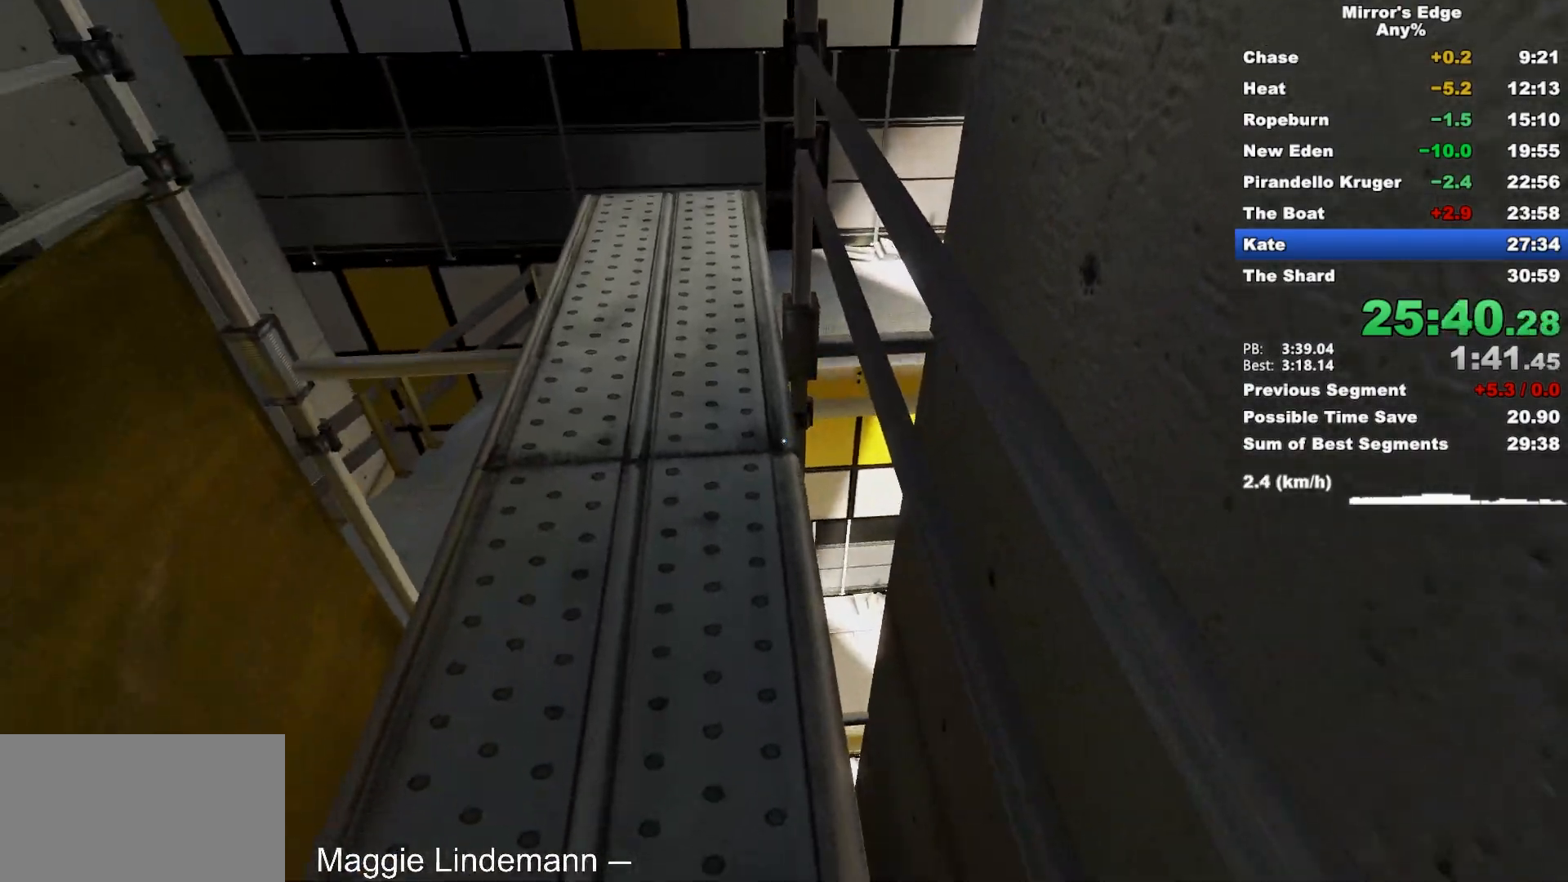
{"keys": ["w"], "mouse": [], "events": [[117, "space", "down"], [267, "space", "up"], [300, "d", "down"], [450, "d", "up"], [500, "w", "down"]]}
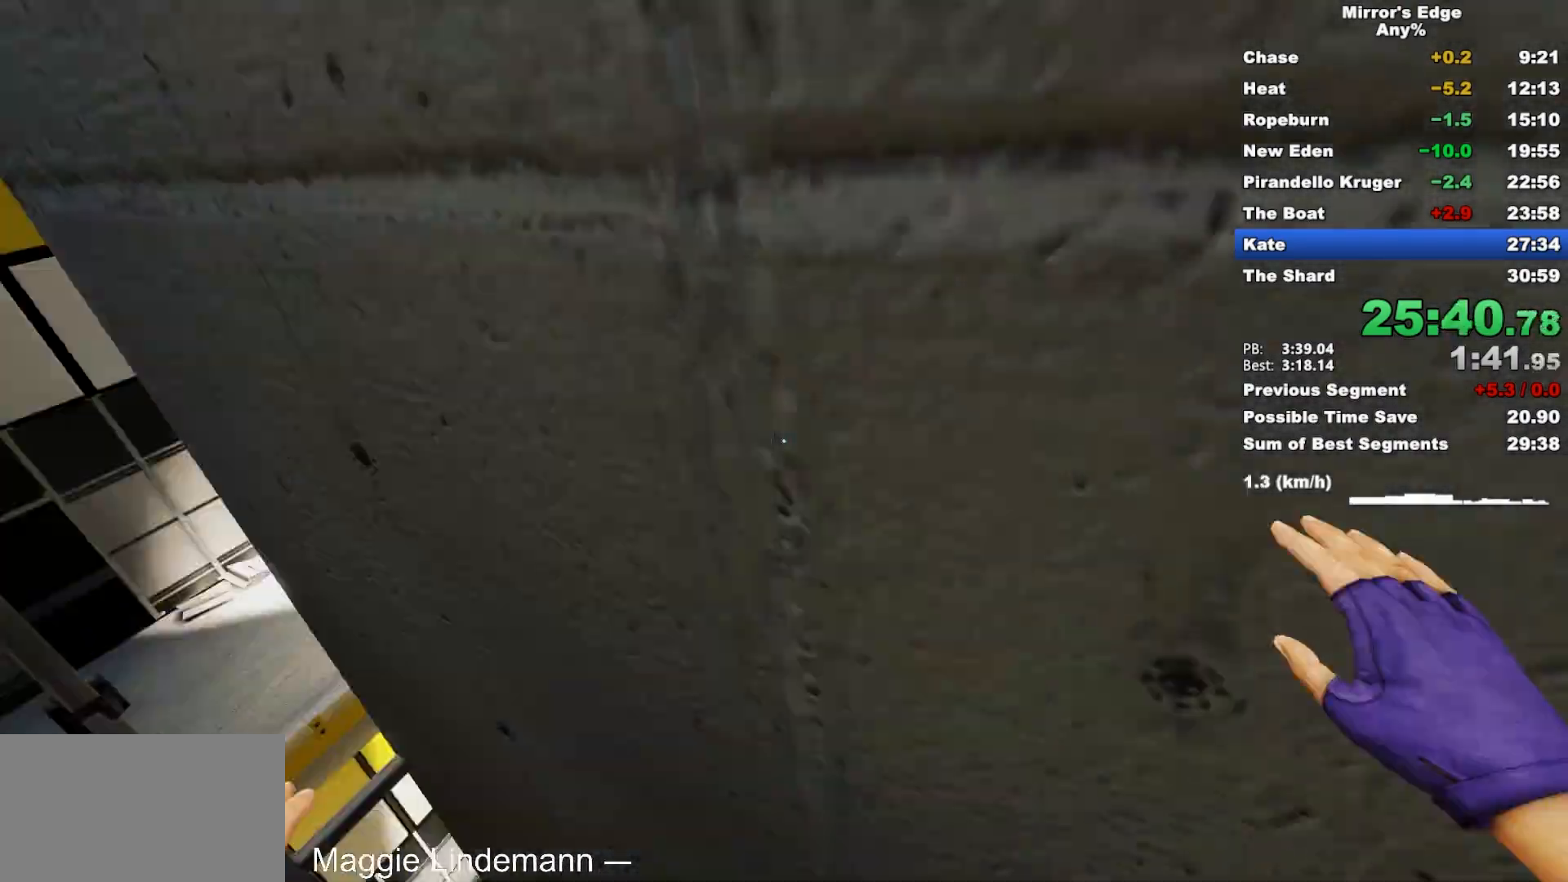
{"keys": ["w"], "mouse": [], "events": [[283, "space", "down"], [467, "space", "up"]]}
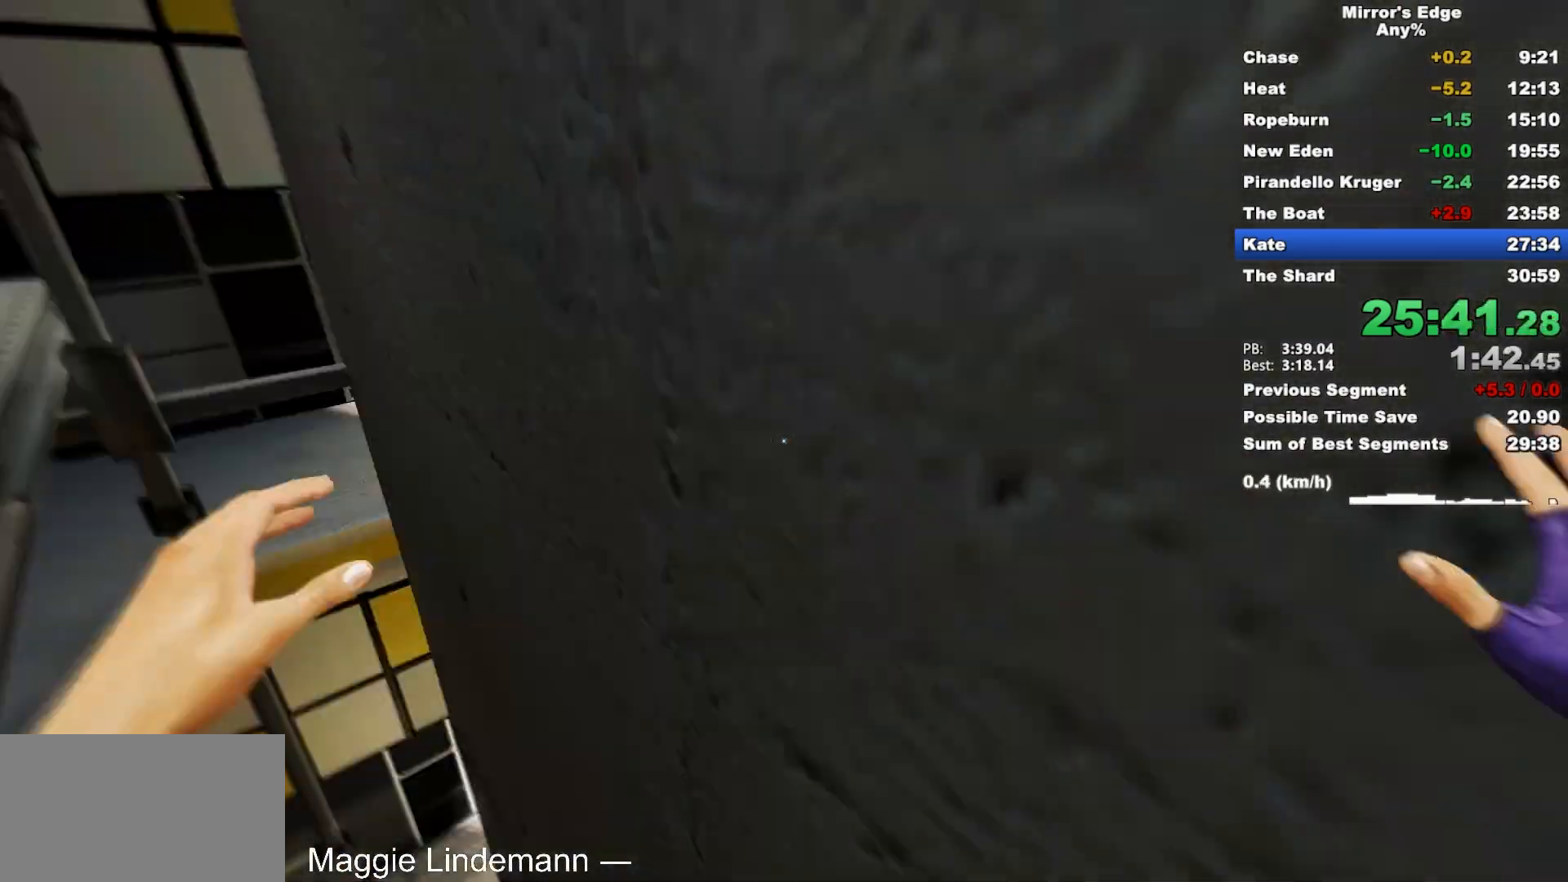
{"keys": ["w"], "mouse": [], "events": [[50, "a", "down"], [283, "a", "up"]]}
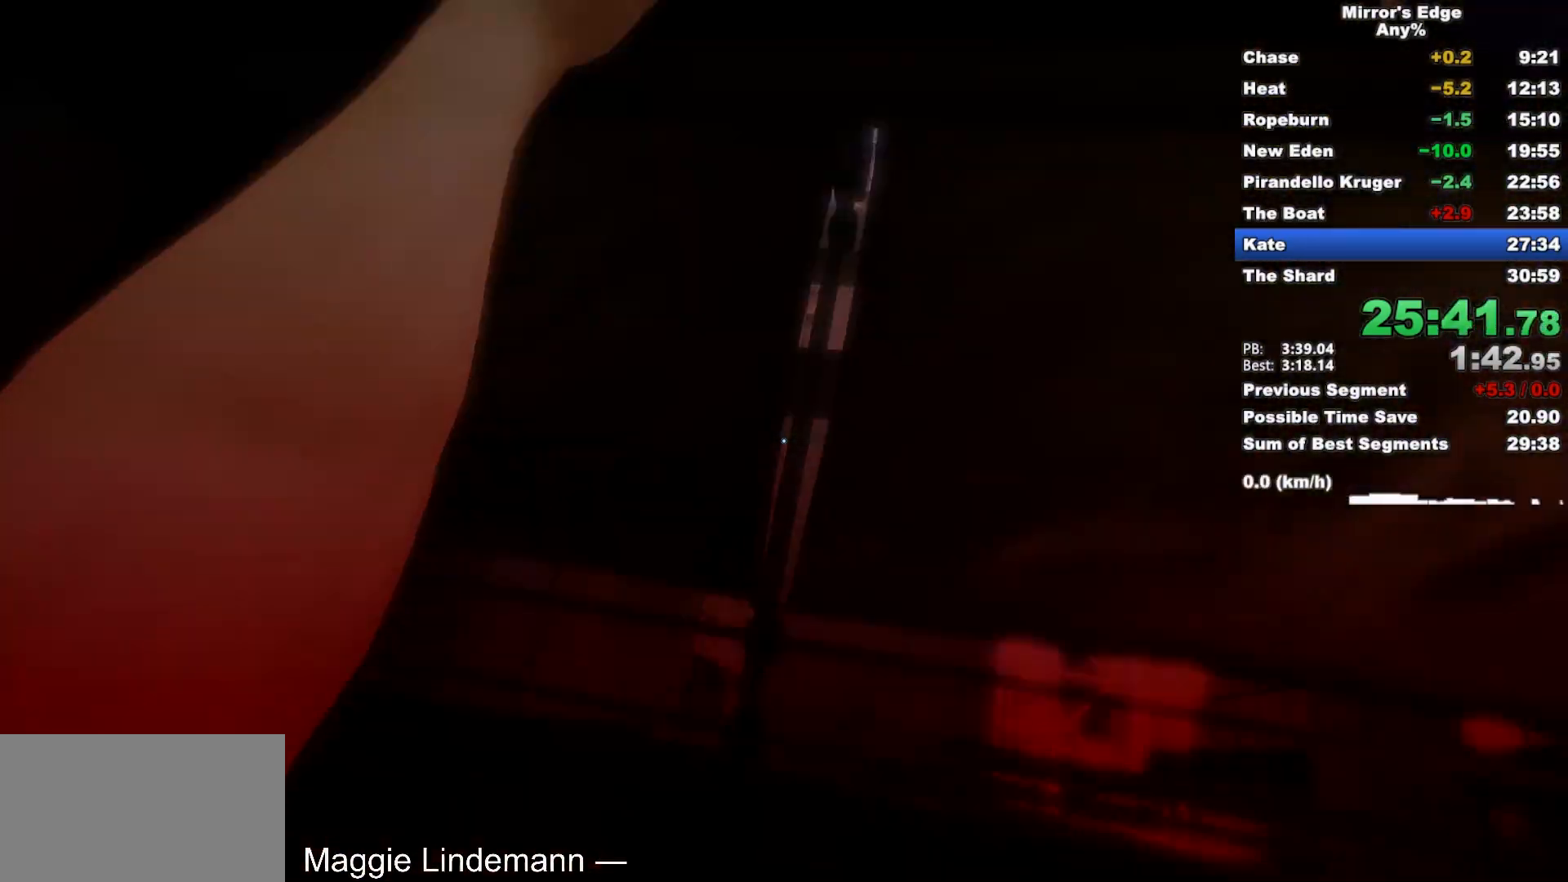
{"keys": ["shift"], "mouse": [], "events": [[350, "w", "up"], [500, "shift", "down"]]}
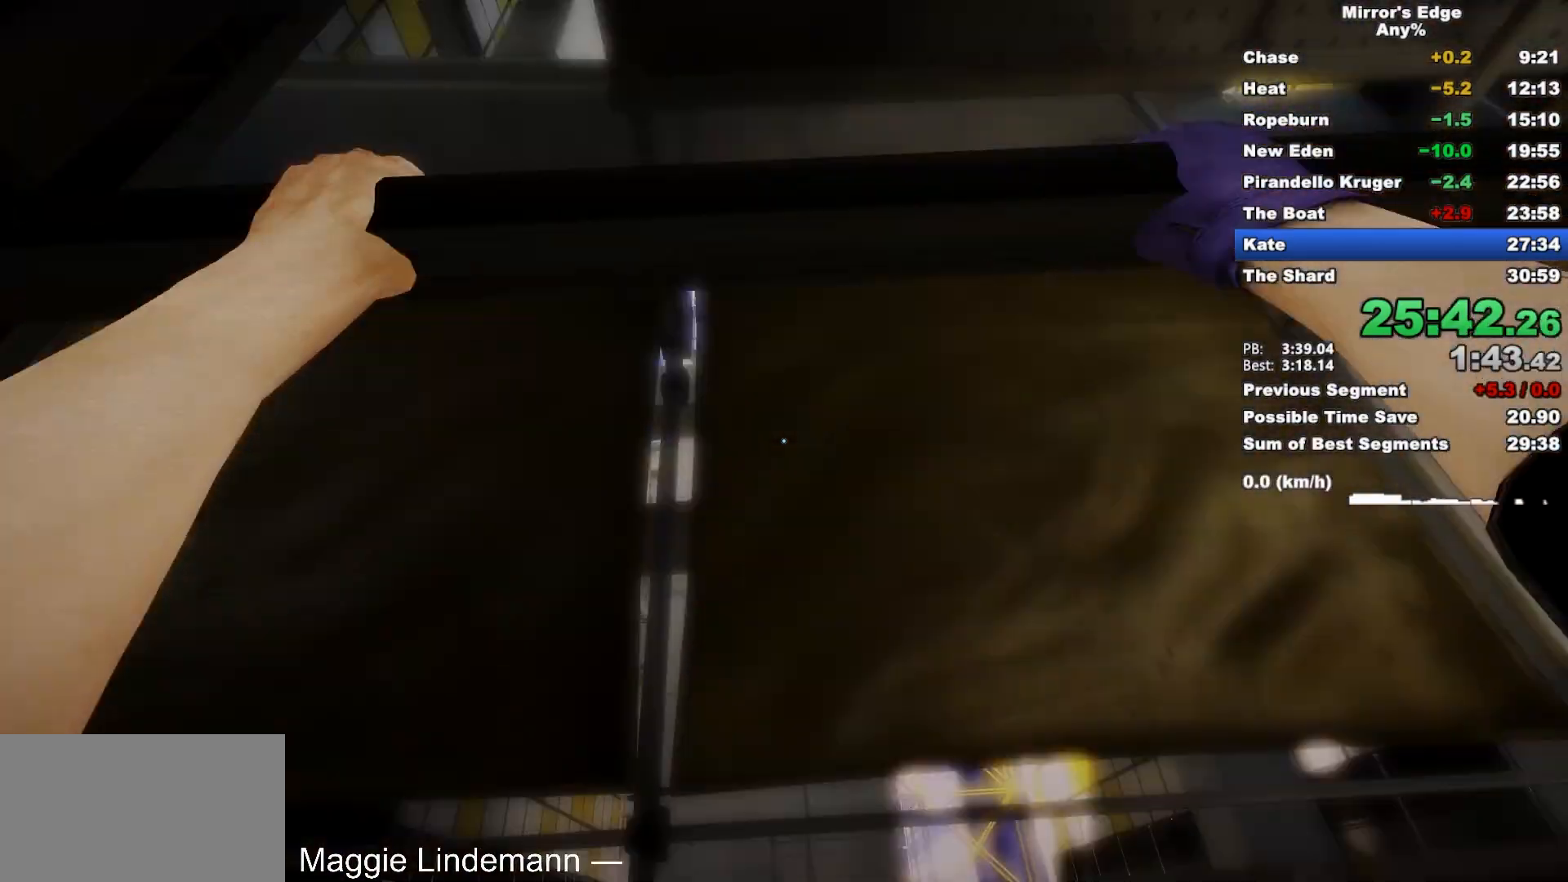
{"keys": [], "mouse": [], "events": [[183, "shift", "up"]]}
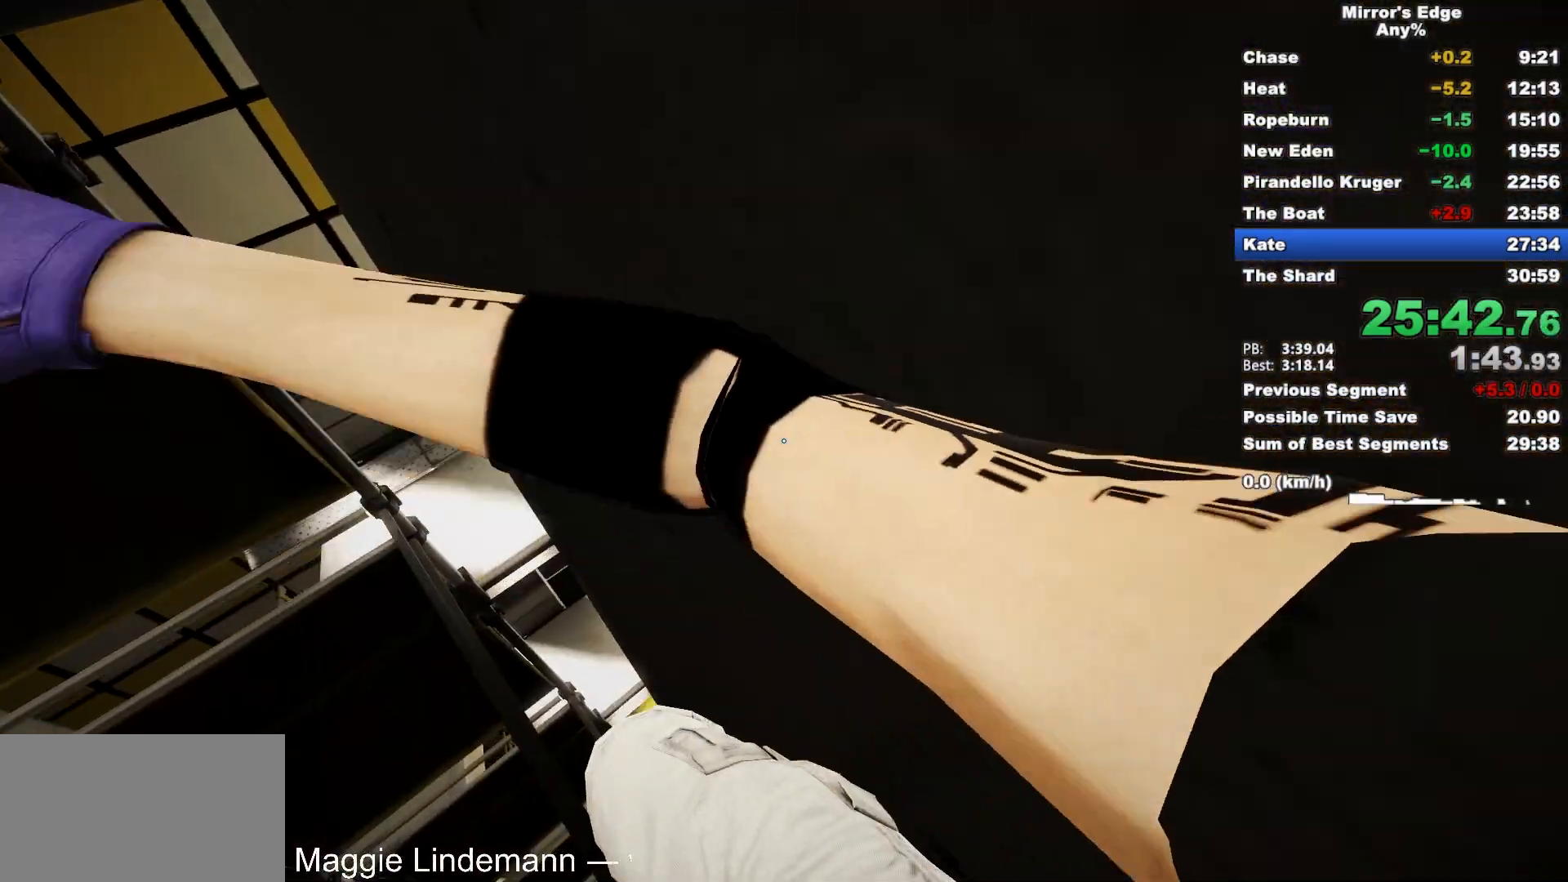
{"keys": ["w"], "mouse": [], "events": [[150, "w", "down"], [250, "a", "down"], [433, "a", "up"]]}
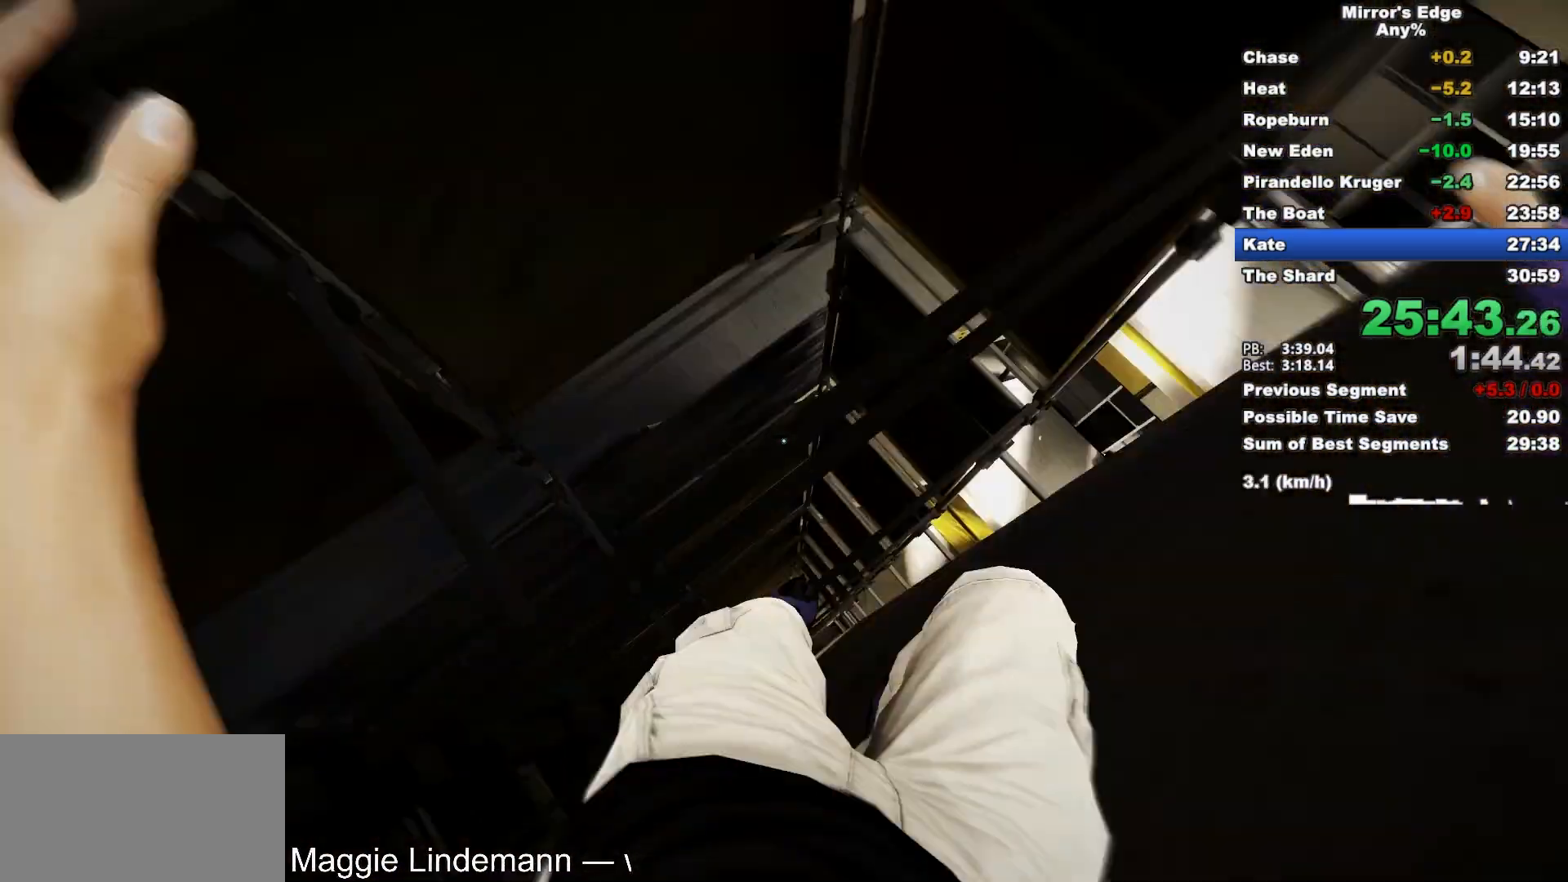
{"keys": ["d"], "mouse": [], "events": [[267, "w", "up"], [450, "d", "down"]]}
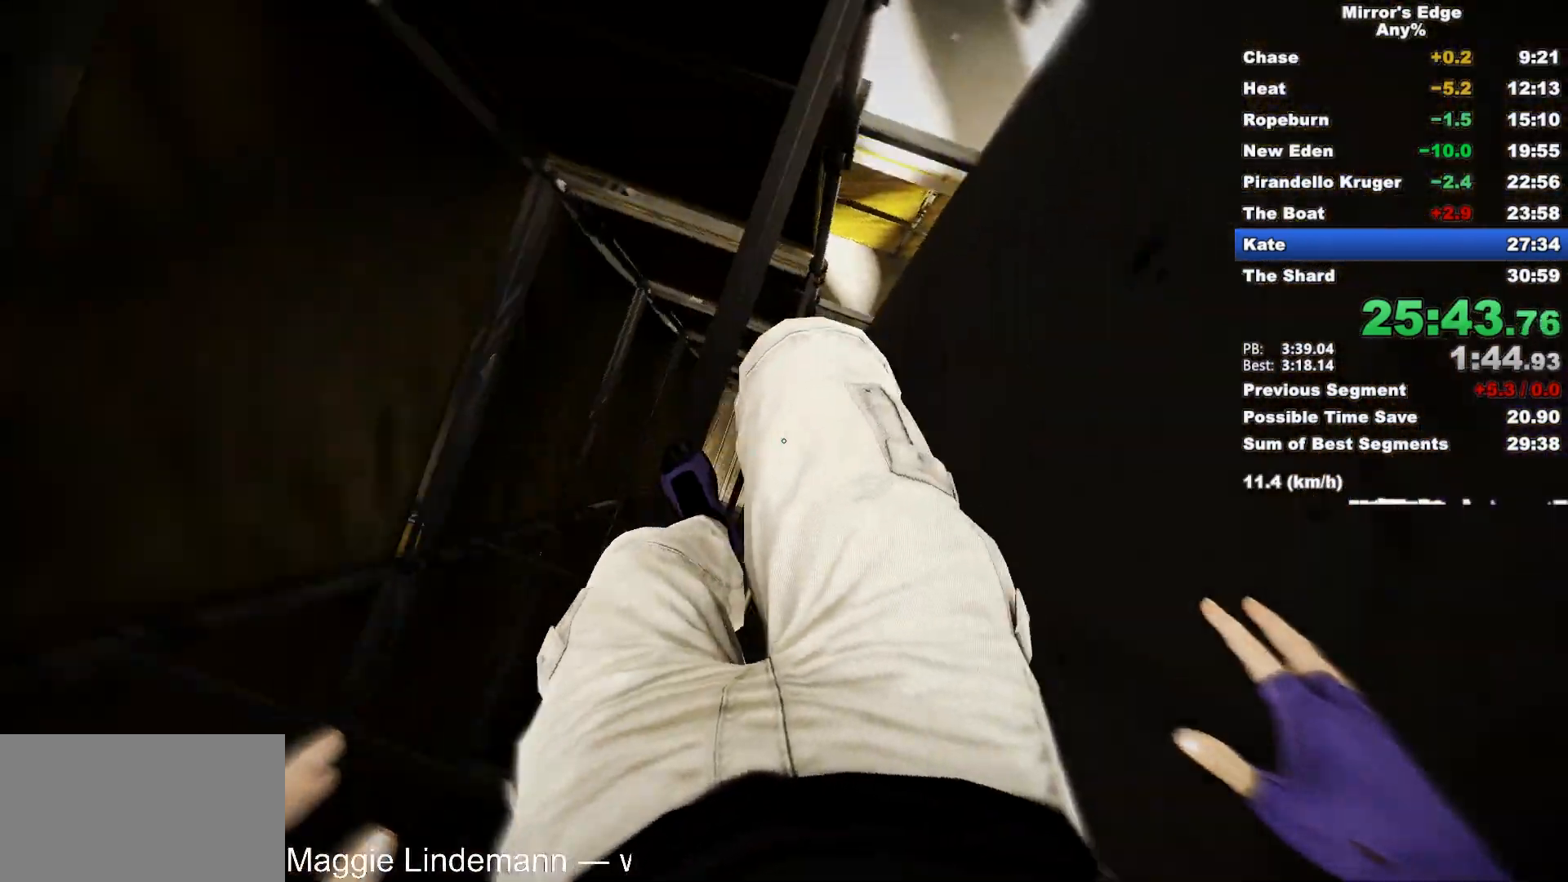
{"keys": [], "mouse": [], "events": [[233, "d", "up"]]}
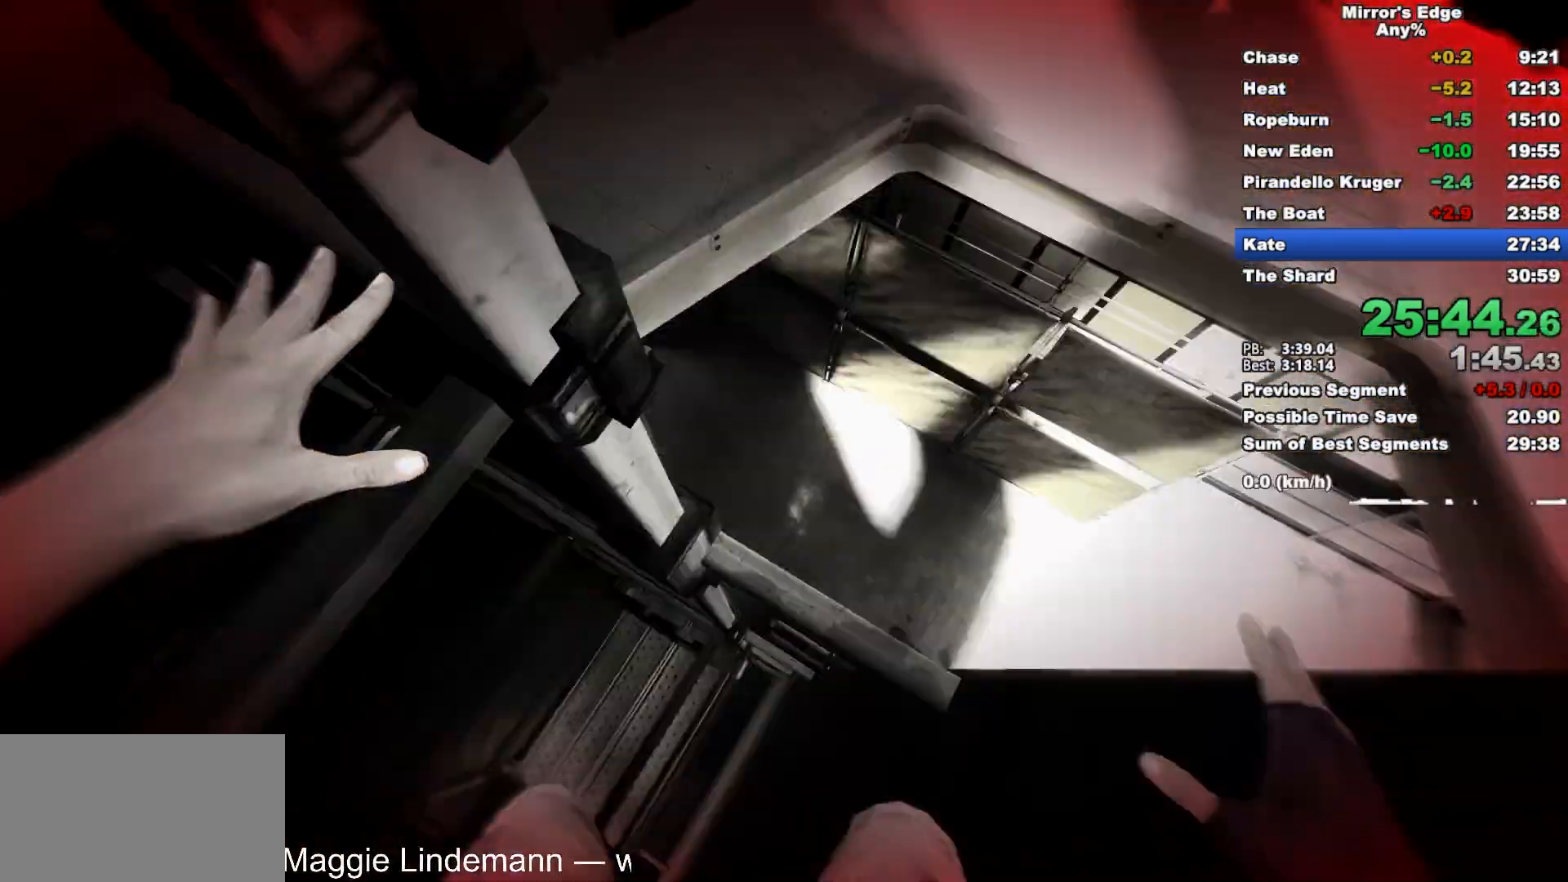
{"keys": [], "mouse": [], "events": []}
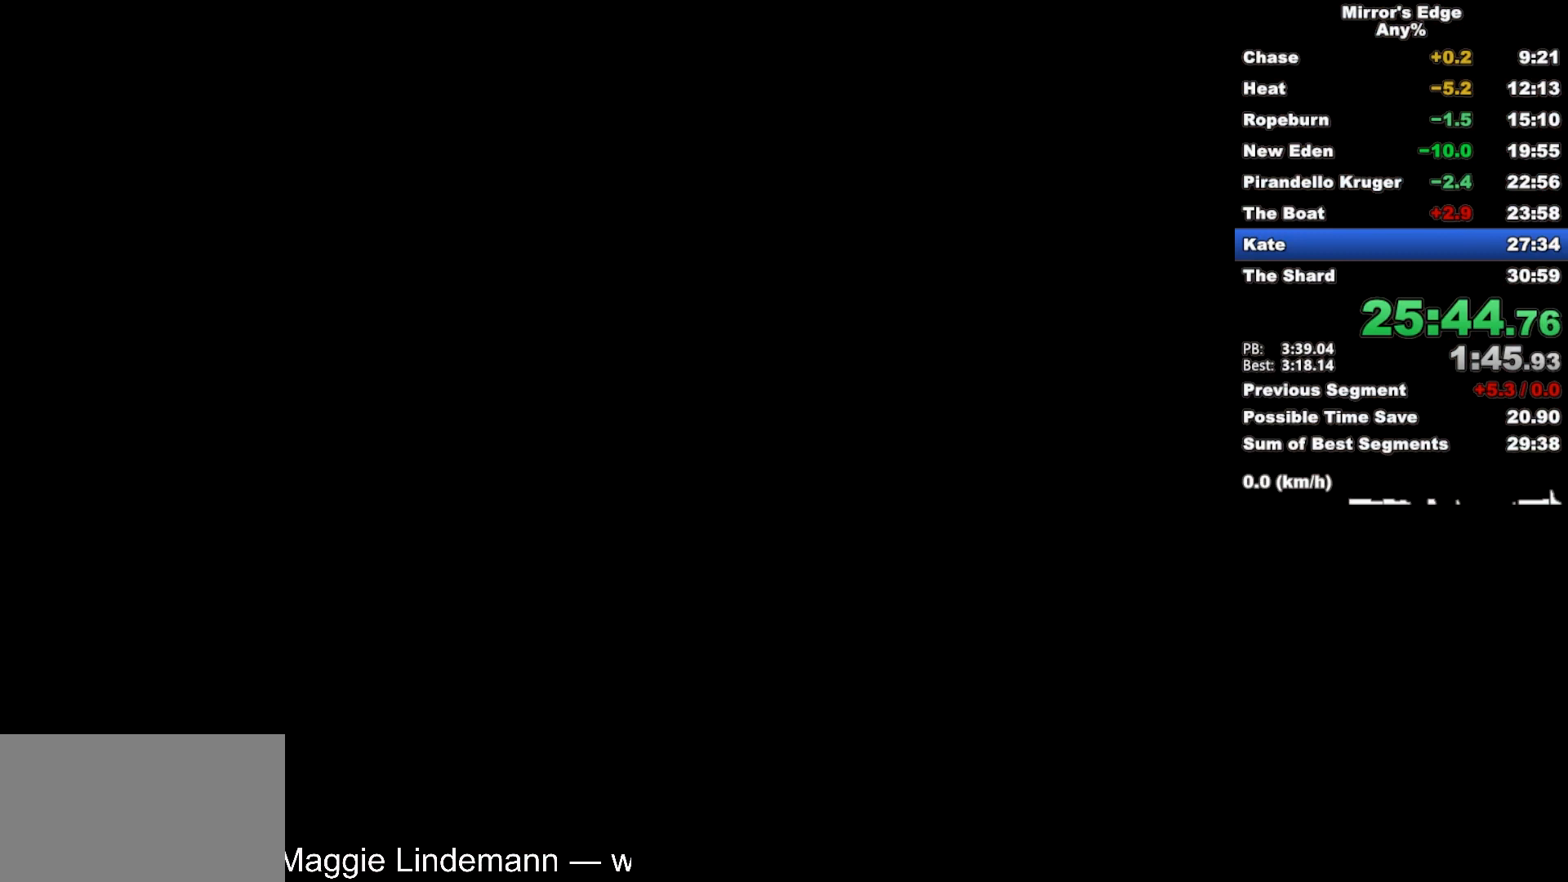
{"keys": [], "mouse": [], "events": []}
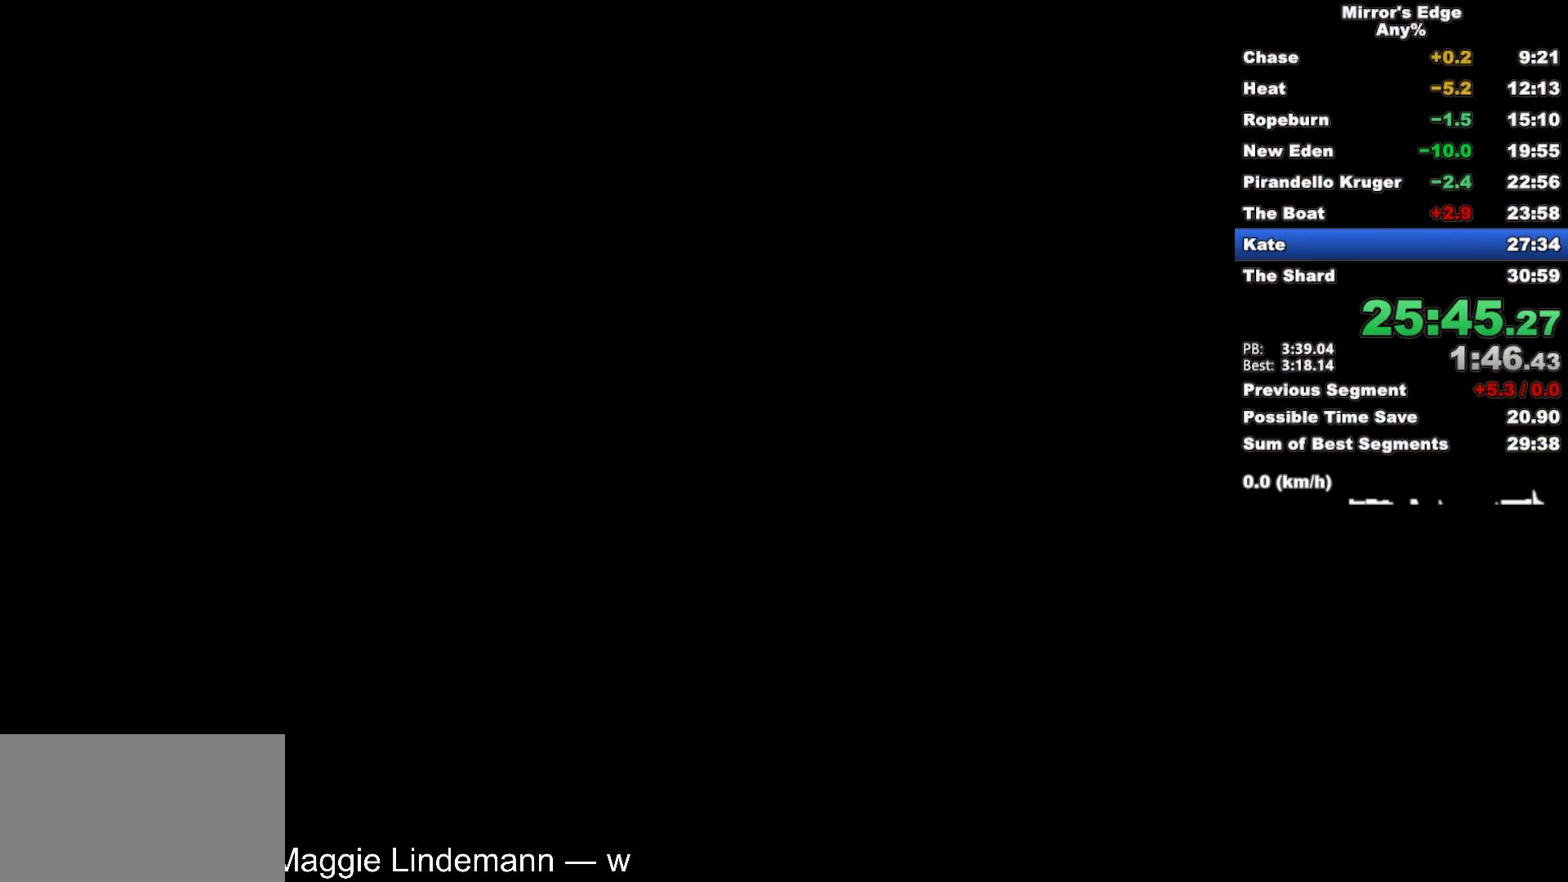
{"keys": [], "mouse": [], "events": []}
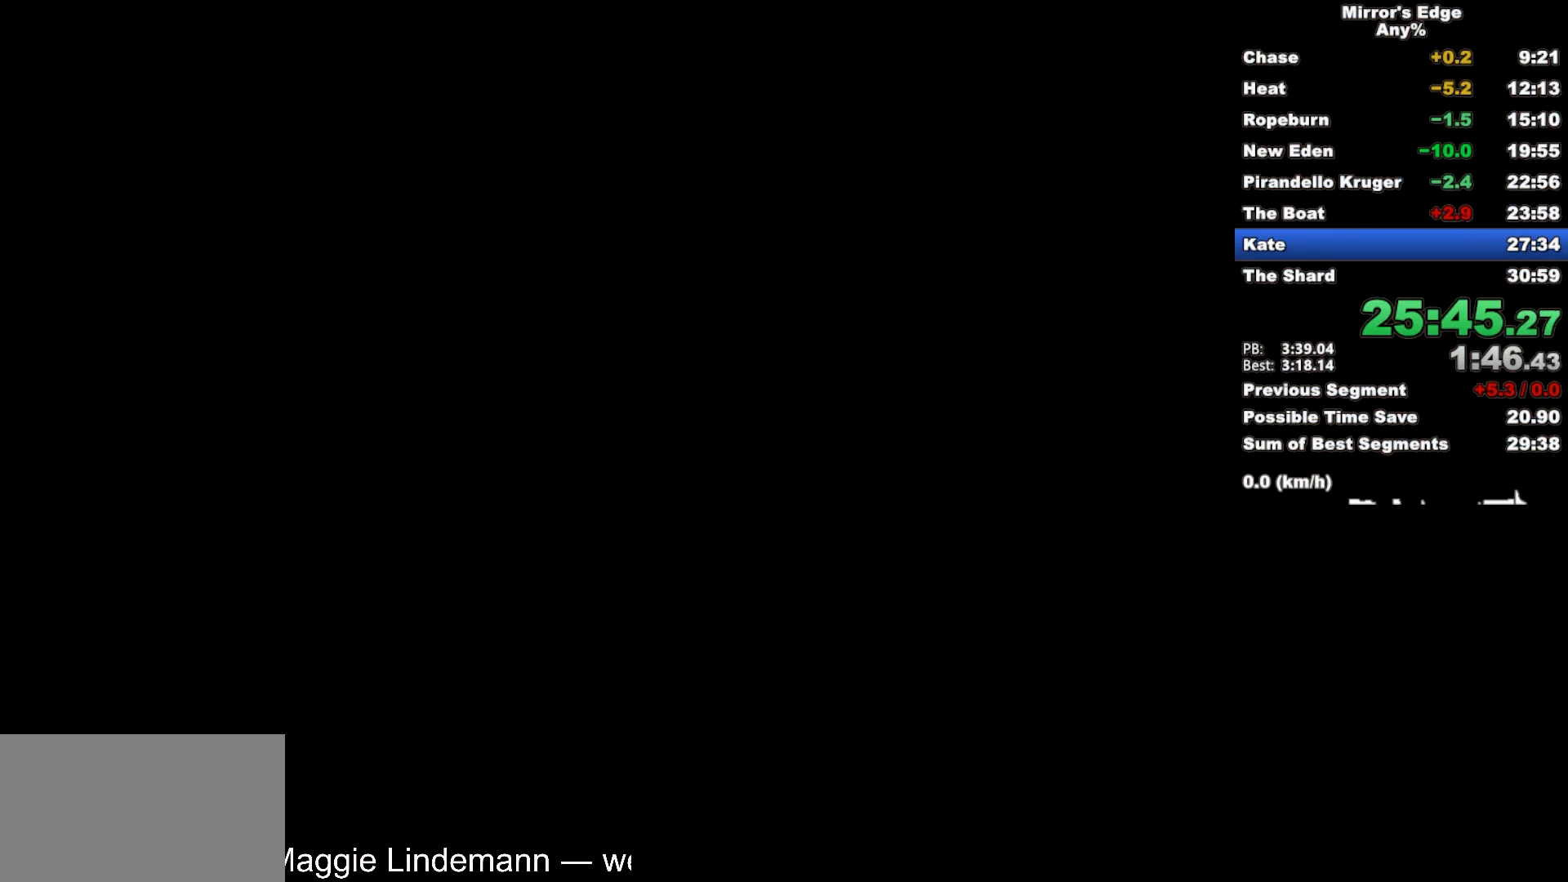
{"keys": [], "mouse": [], "events": []}
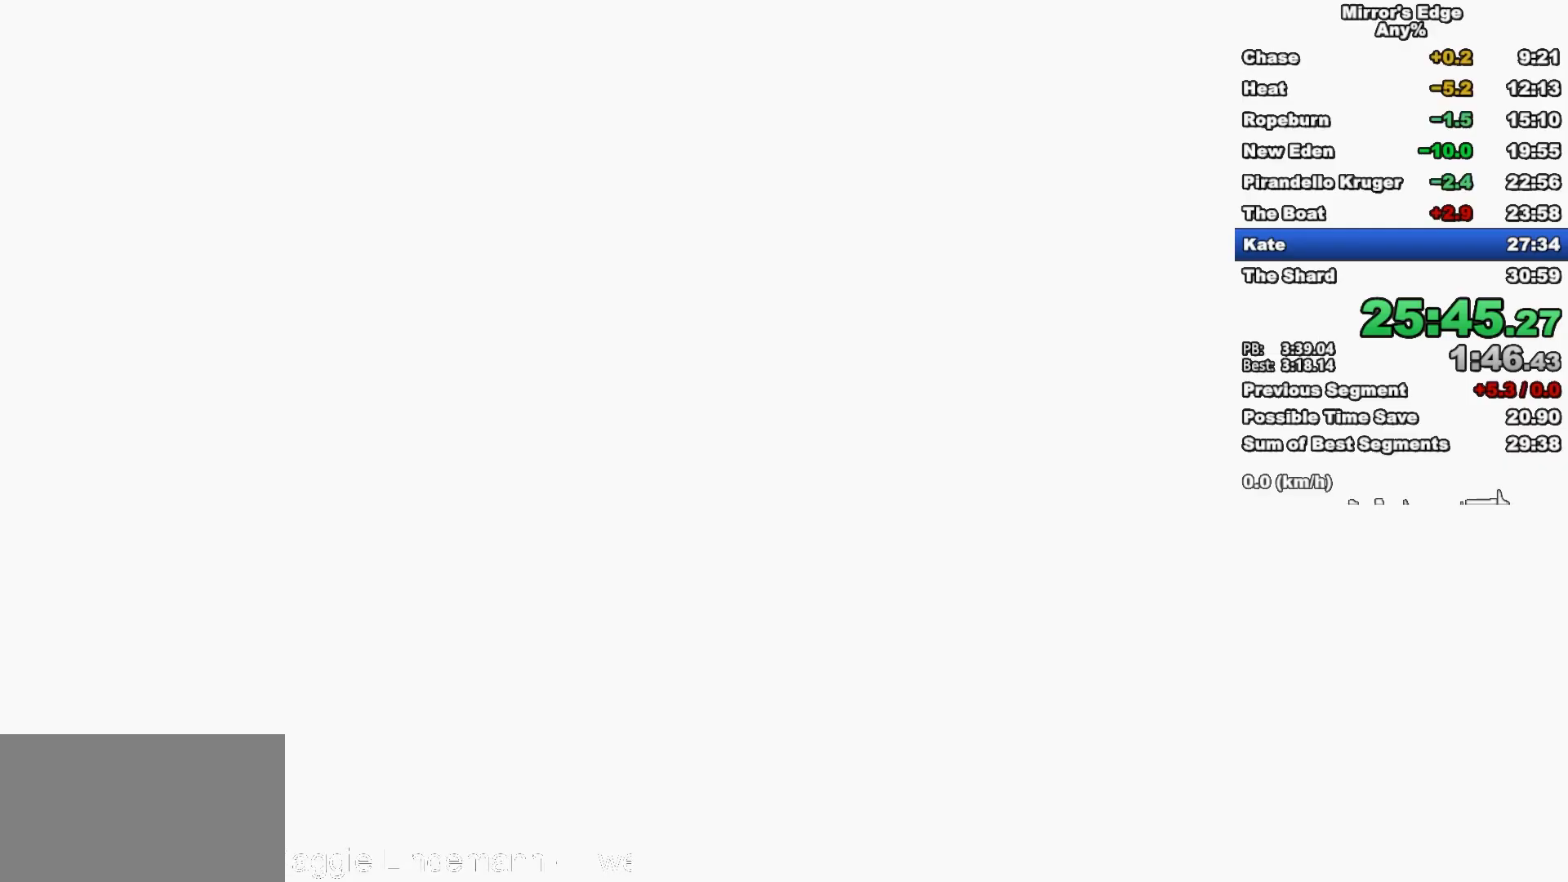
{"keys": ["w"], "mouse": [], "events": [[317, "w", "down"]]}
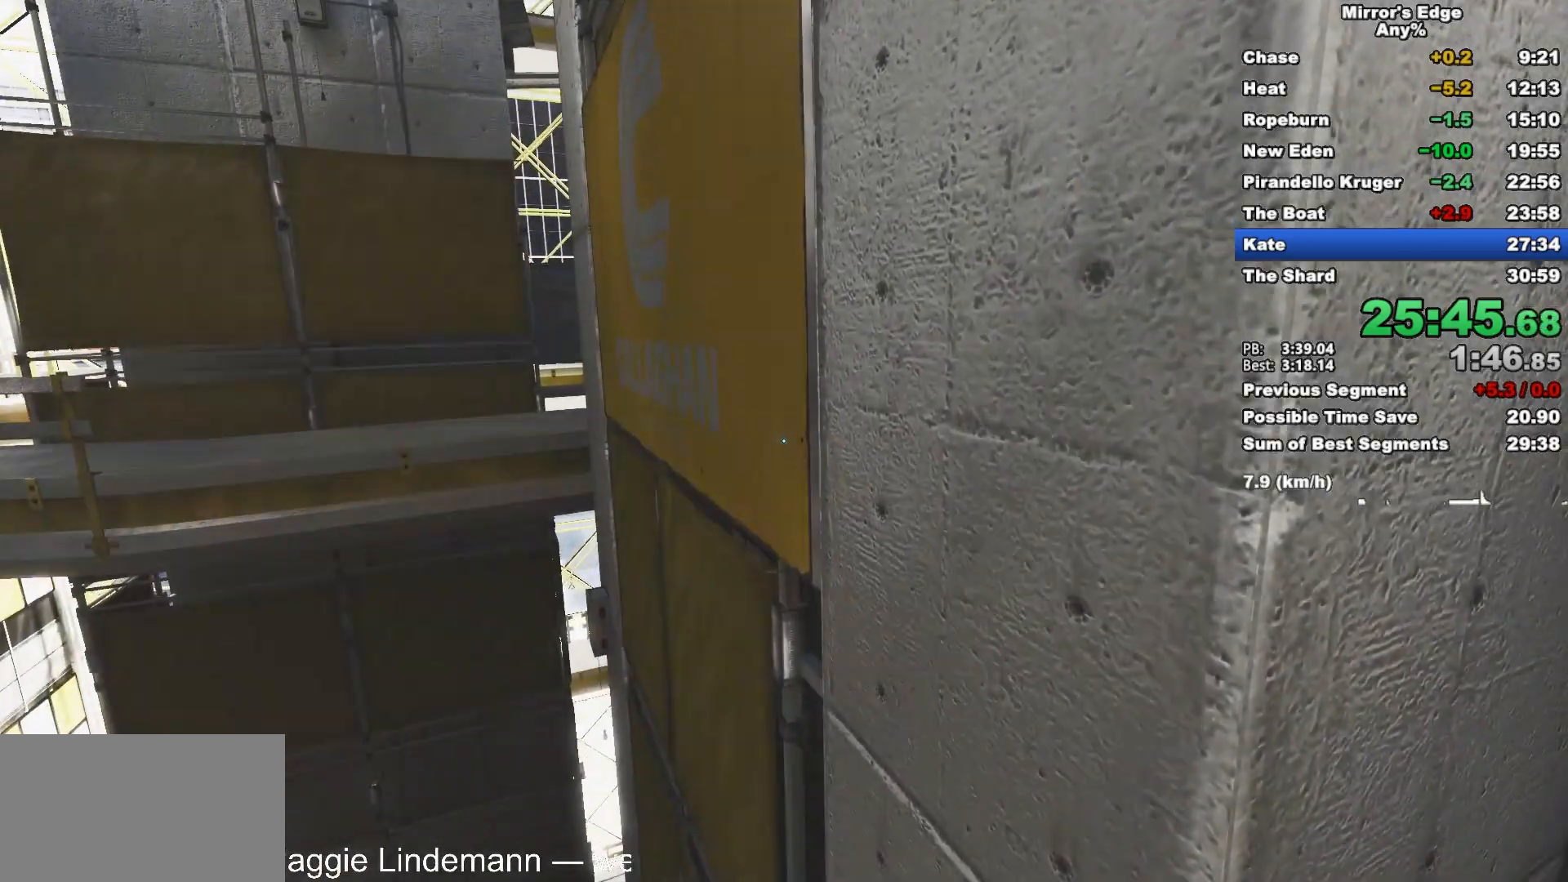
{"keys": ["w"], "mouse": [], "events": [[183, "space", "down"], [317, "space", "up"]]}
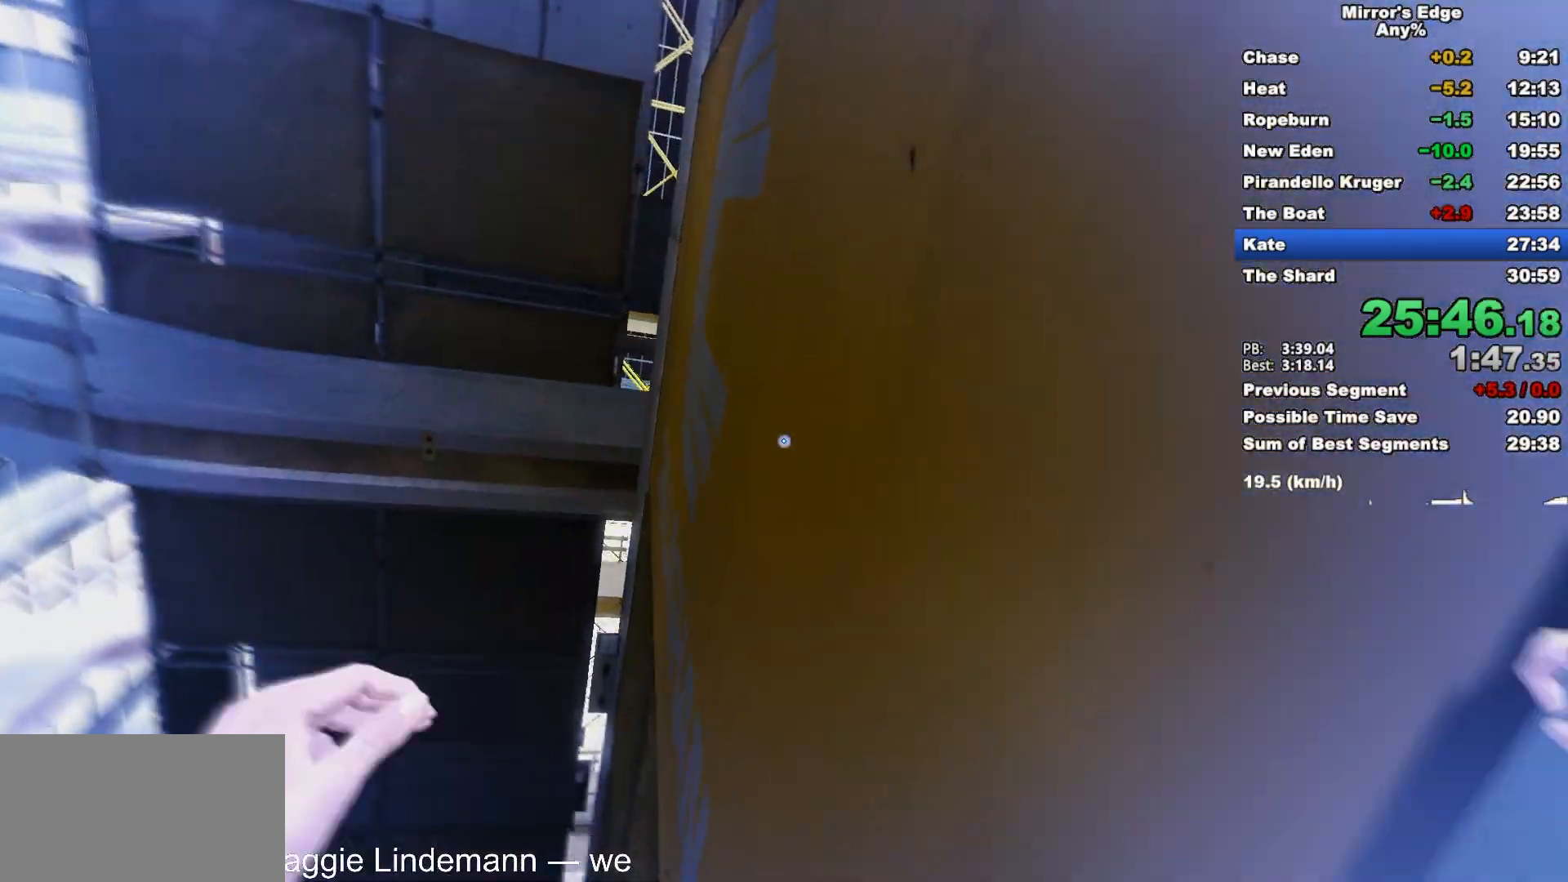
{"keys": ["space", "w"], "mouse": [], "events": [[433, "space", "down"]]}
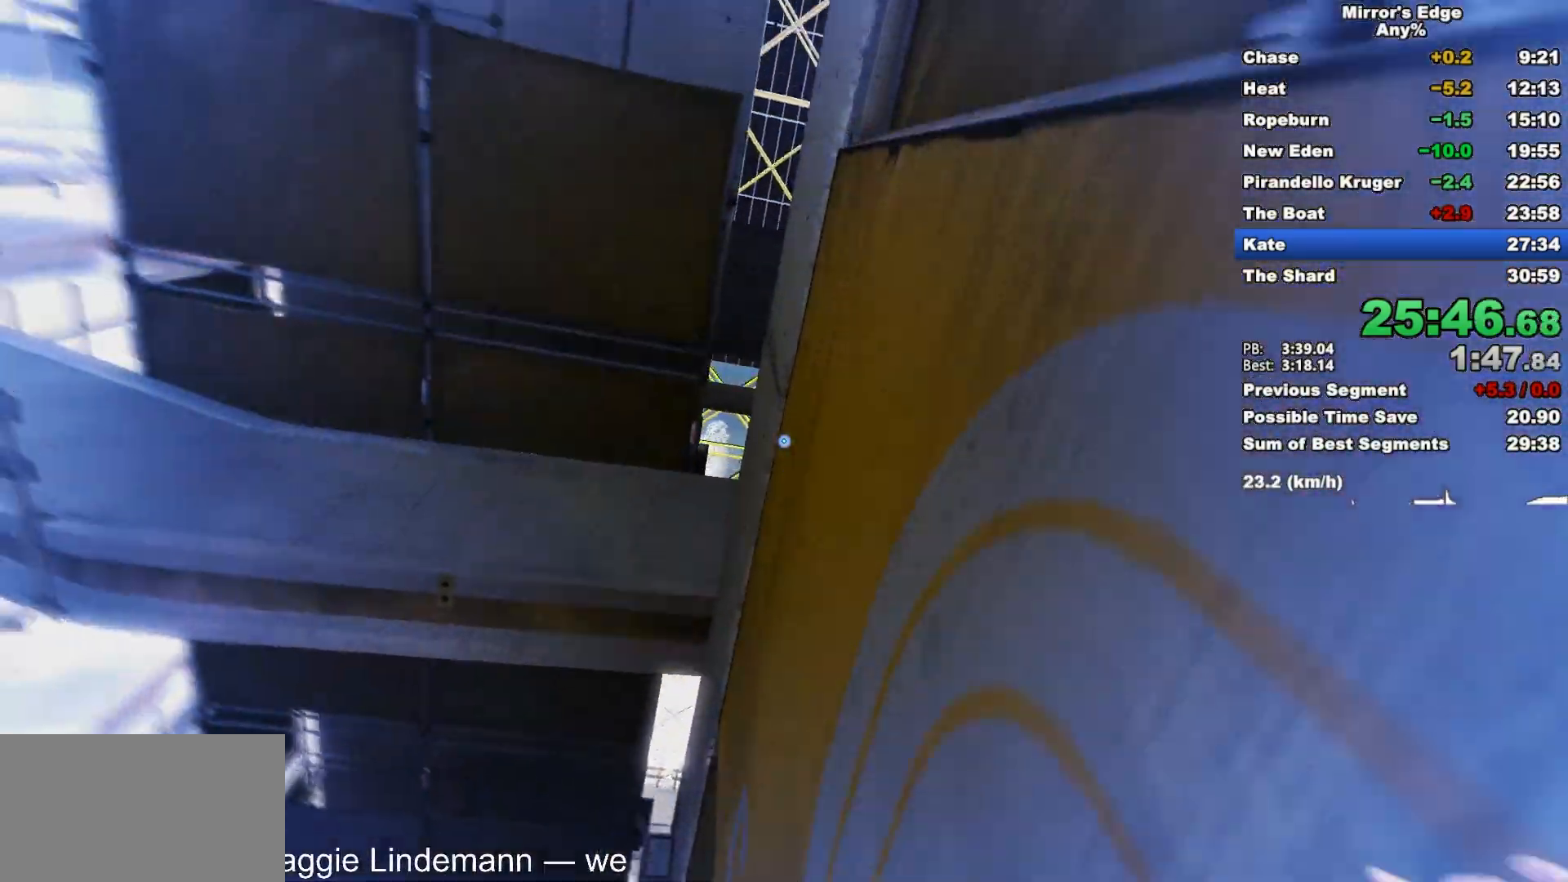
{"keys": ["w"], "mouse": [], "events": [[67, "space", "up"]]}
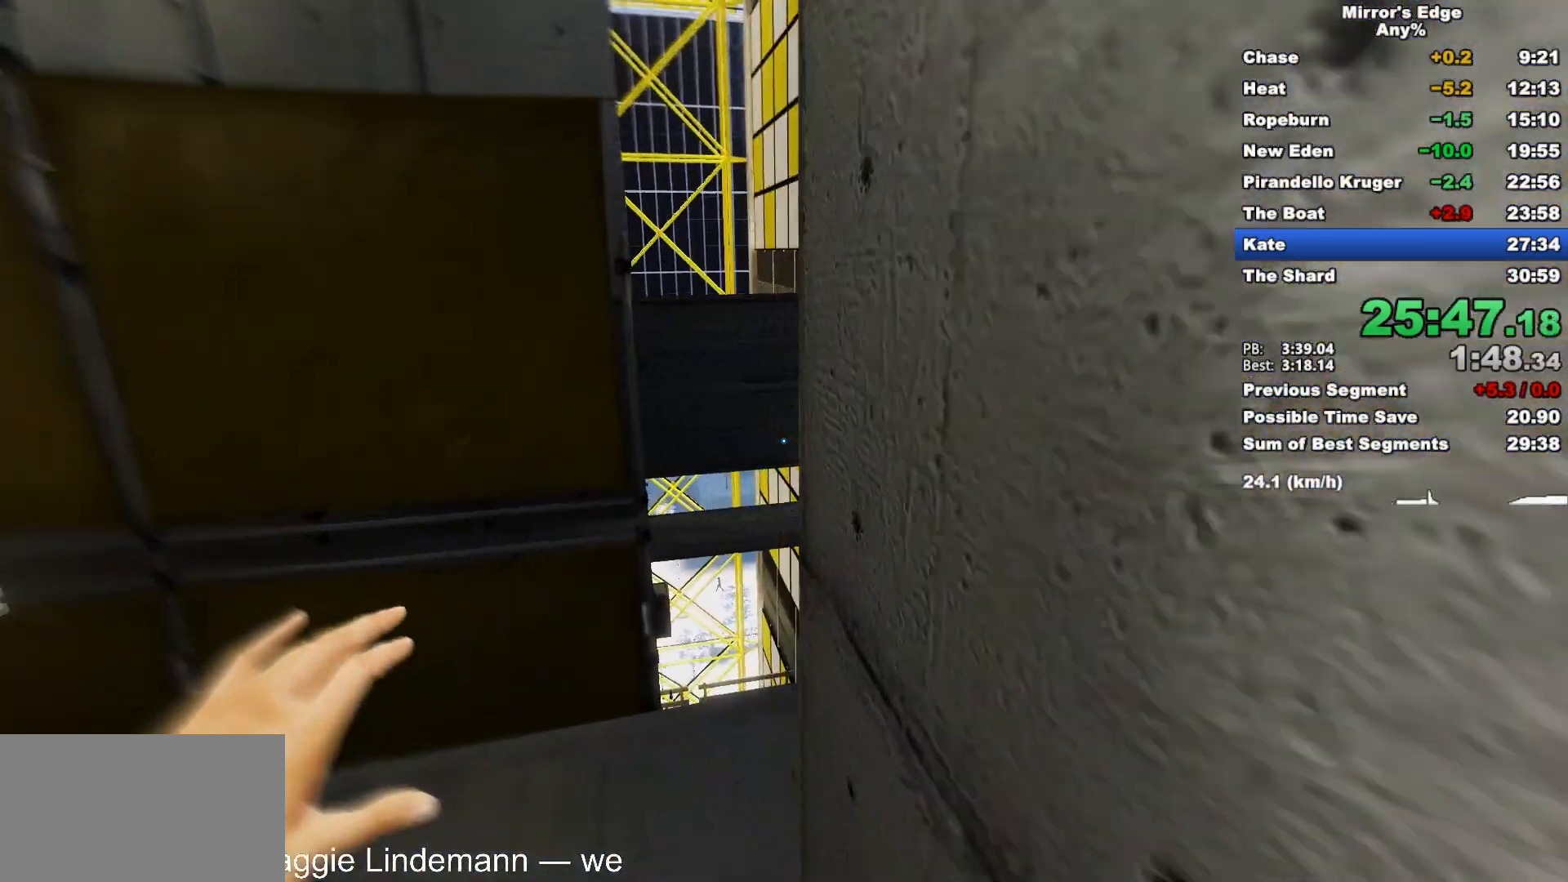
{"keys": ["w"], "mouse": [], "events": []}
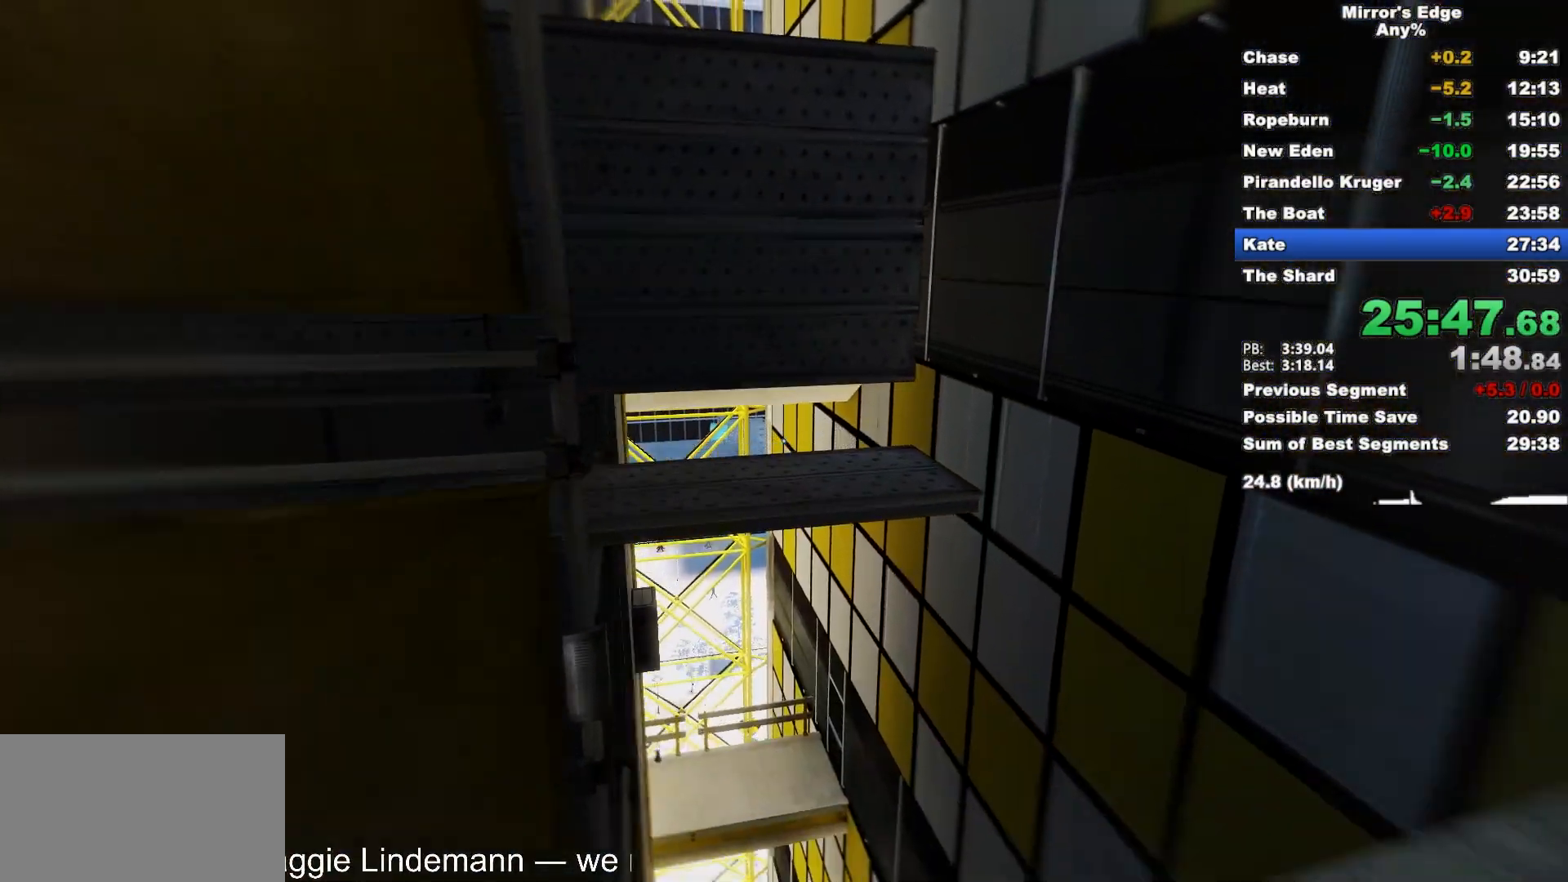
{"keys": ["w"], "mouse": [], "events": []}
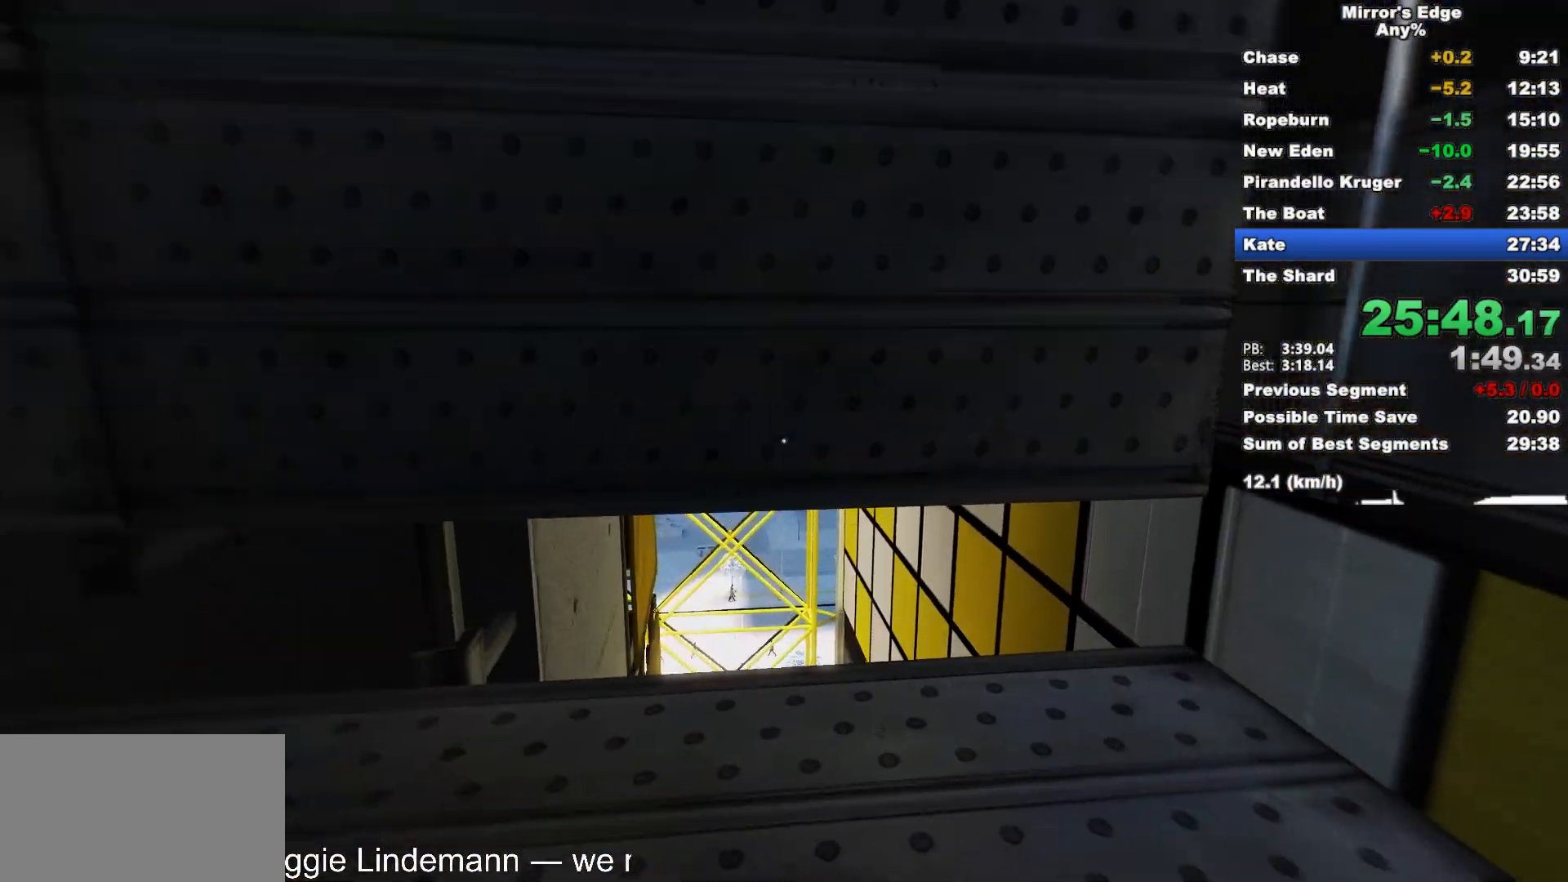
{"keys": ["w"], "mouse": [], "events": [[117, "w", "up"], [450, "w", "down"]]}
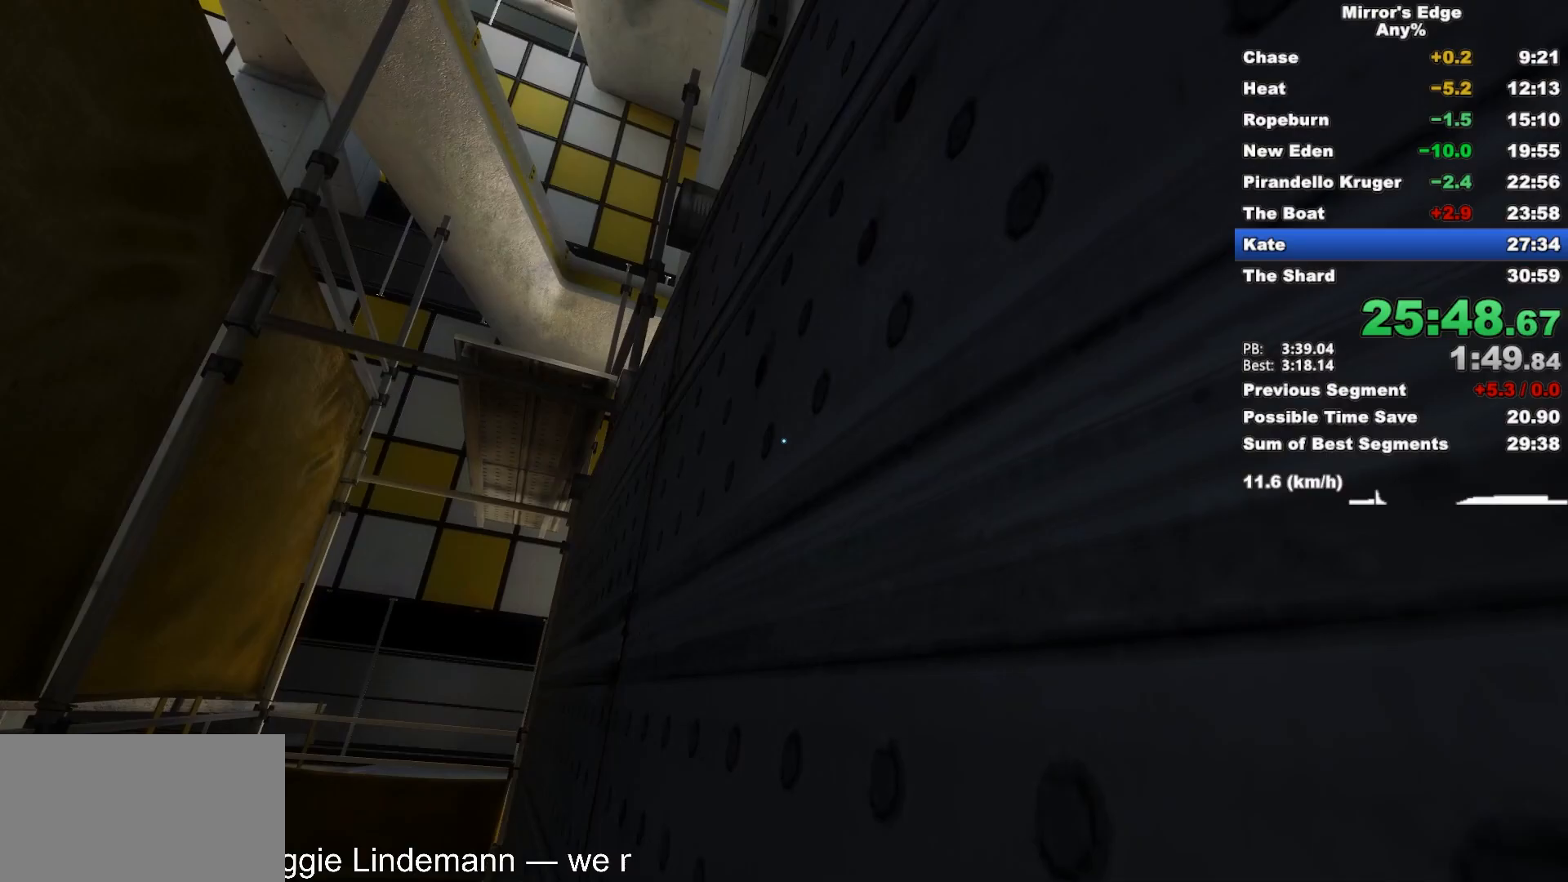
{"keys": ["w"], "mouse": [], "events": [[183, "space", "down"], [367, "space", "up"]]}
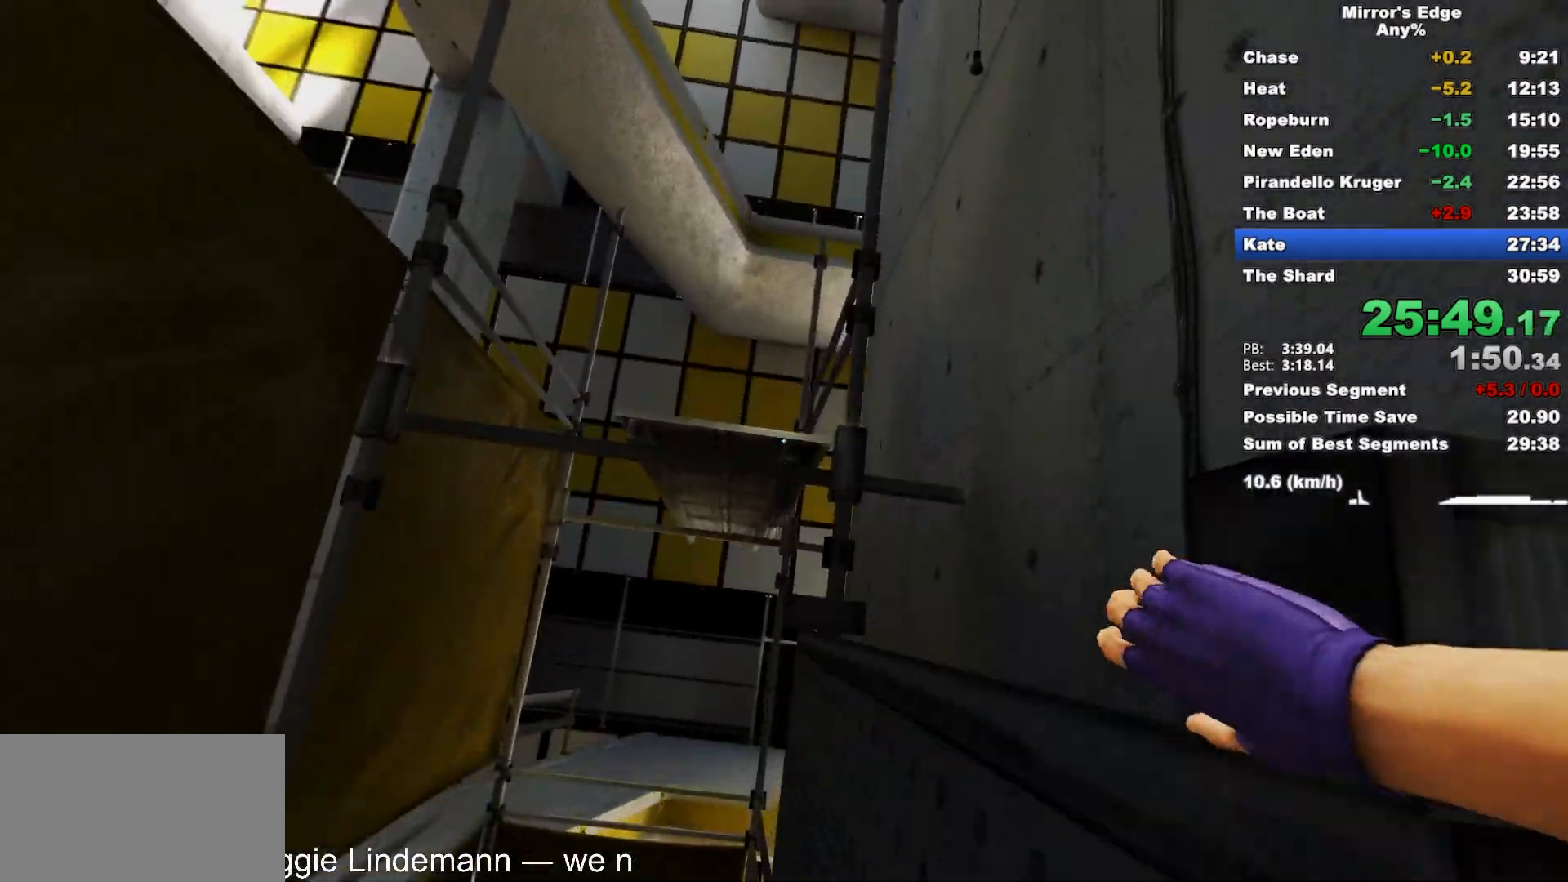
{"keys": ["space", "w"], "mouse": [], "events": [[333, "space", "down"]]}